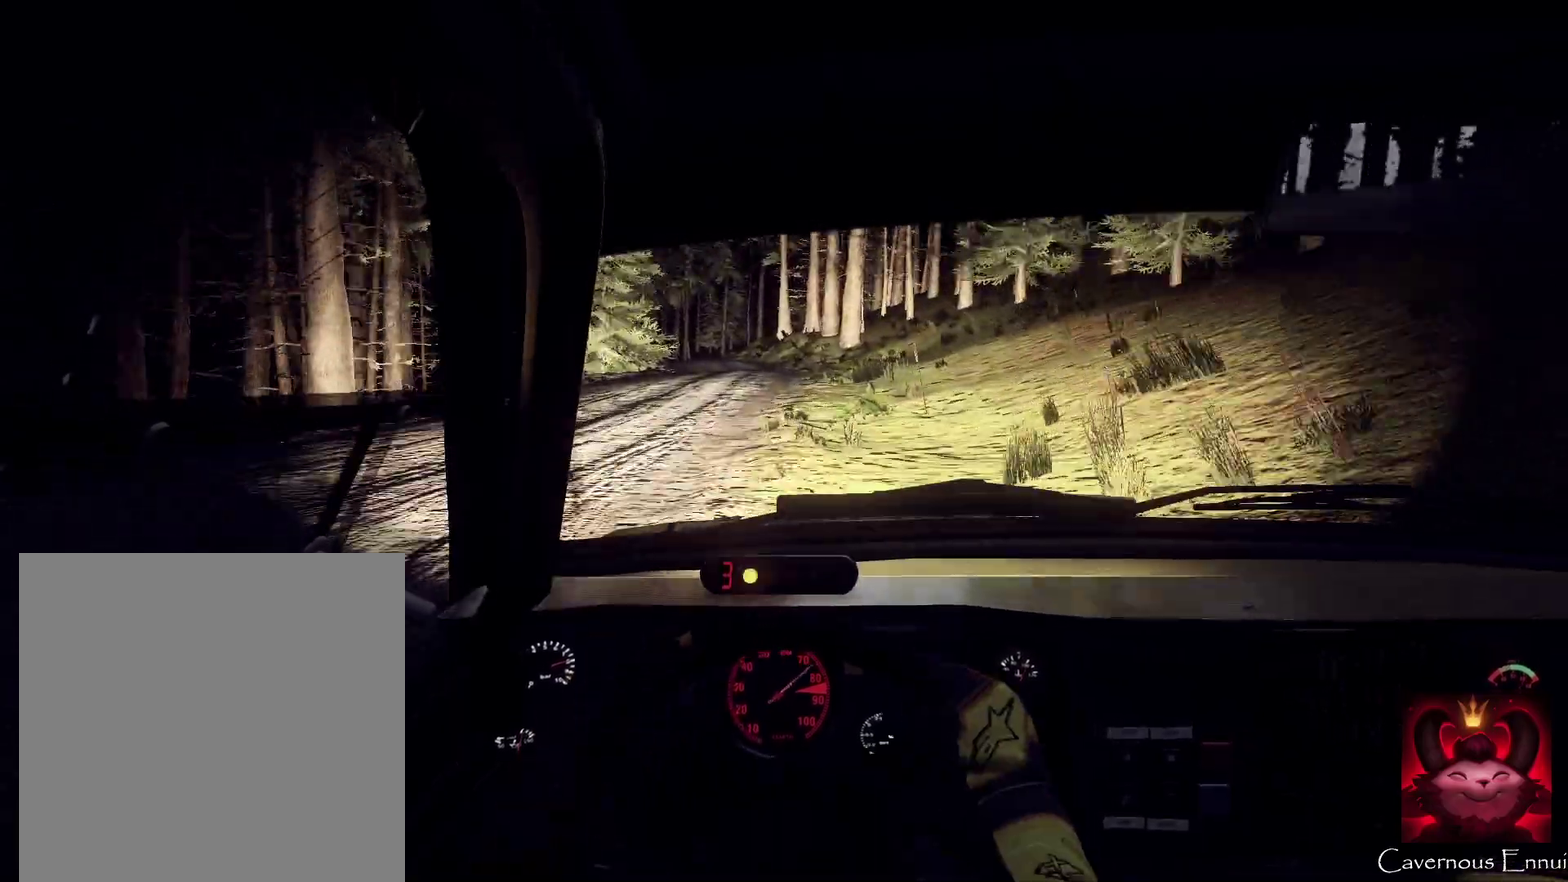
Gameplay with a controller (Xbox layout); each line is a JSON object with the inputs held at the frame after it (dt_ms = milliseconds from this image to that frame). "events" lists button and stick changes between this image and that frame as [ms after this image, input, new state], when the widget could be followed in between. Not read: L1 R1.
{"dt_ms": 700, "buttons": [], "left_stick": "center", "right_stick": "up", "events": [[300, "L2", "down"], [433, "left_stick", "right"], [467, "right_stick", "center"], [533, "L2", "up"], [567, "left_stick", "center"], [667, "right_stick", "up"]]}
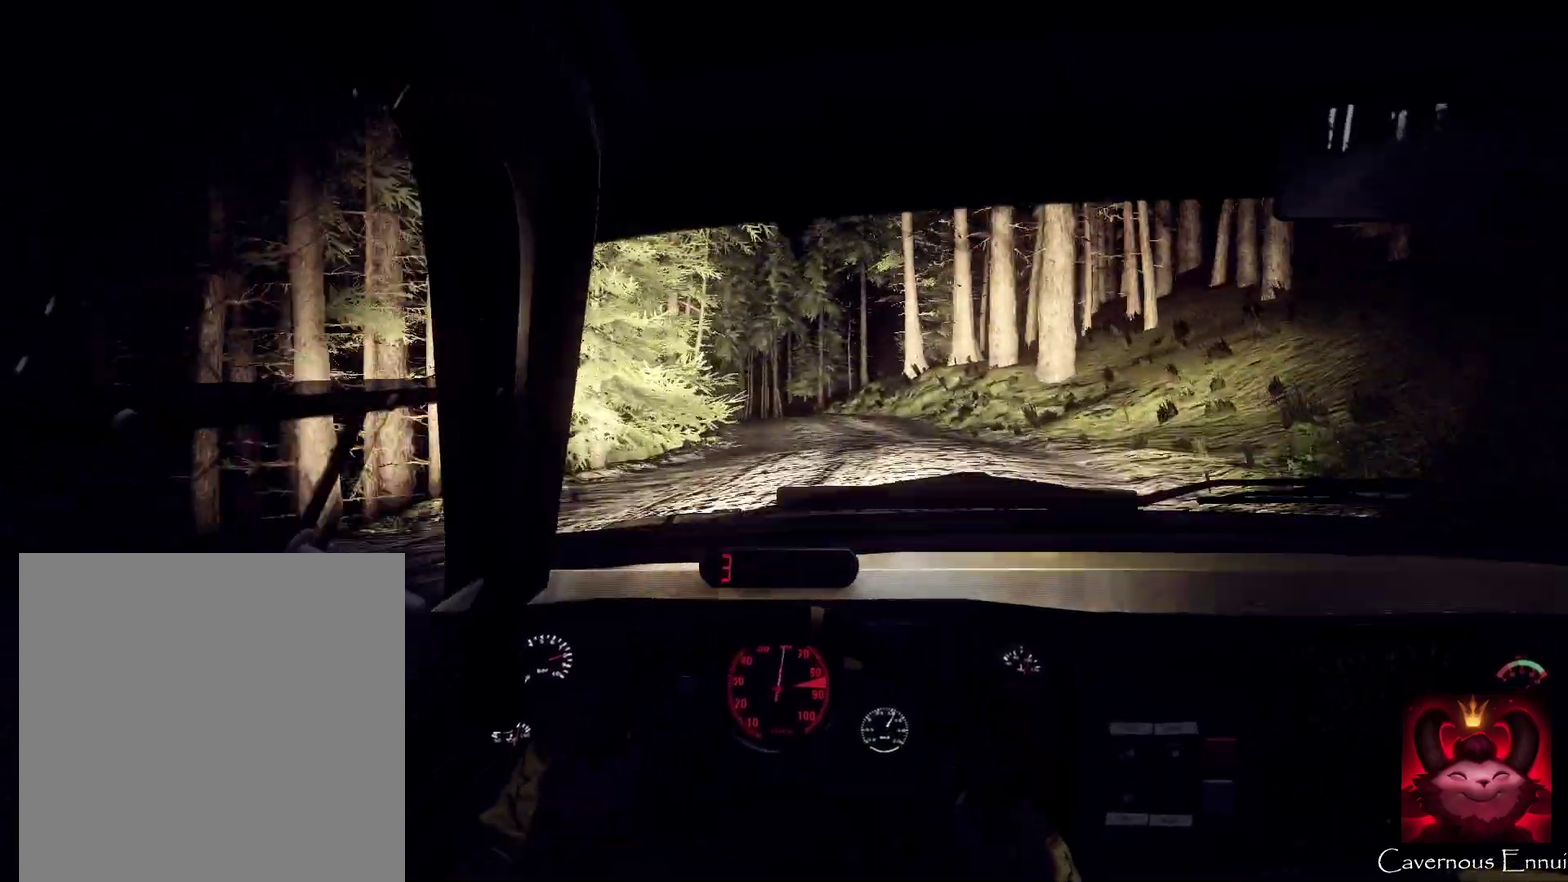
{"dt_ms": 300, "buttons": ["L2"], "left_stick": "left", "right_stick": "up", "events": [[233, "left_stick", "left"], [300, "L2", "down"]]}
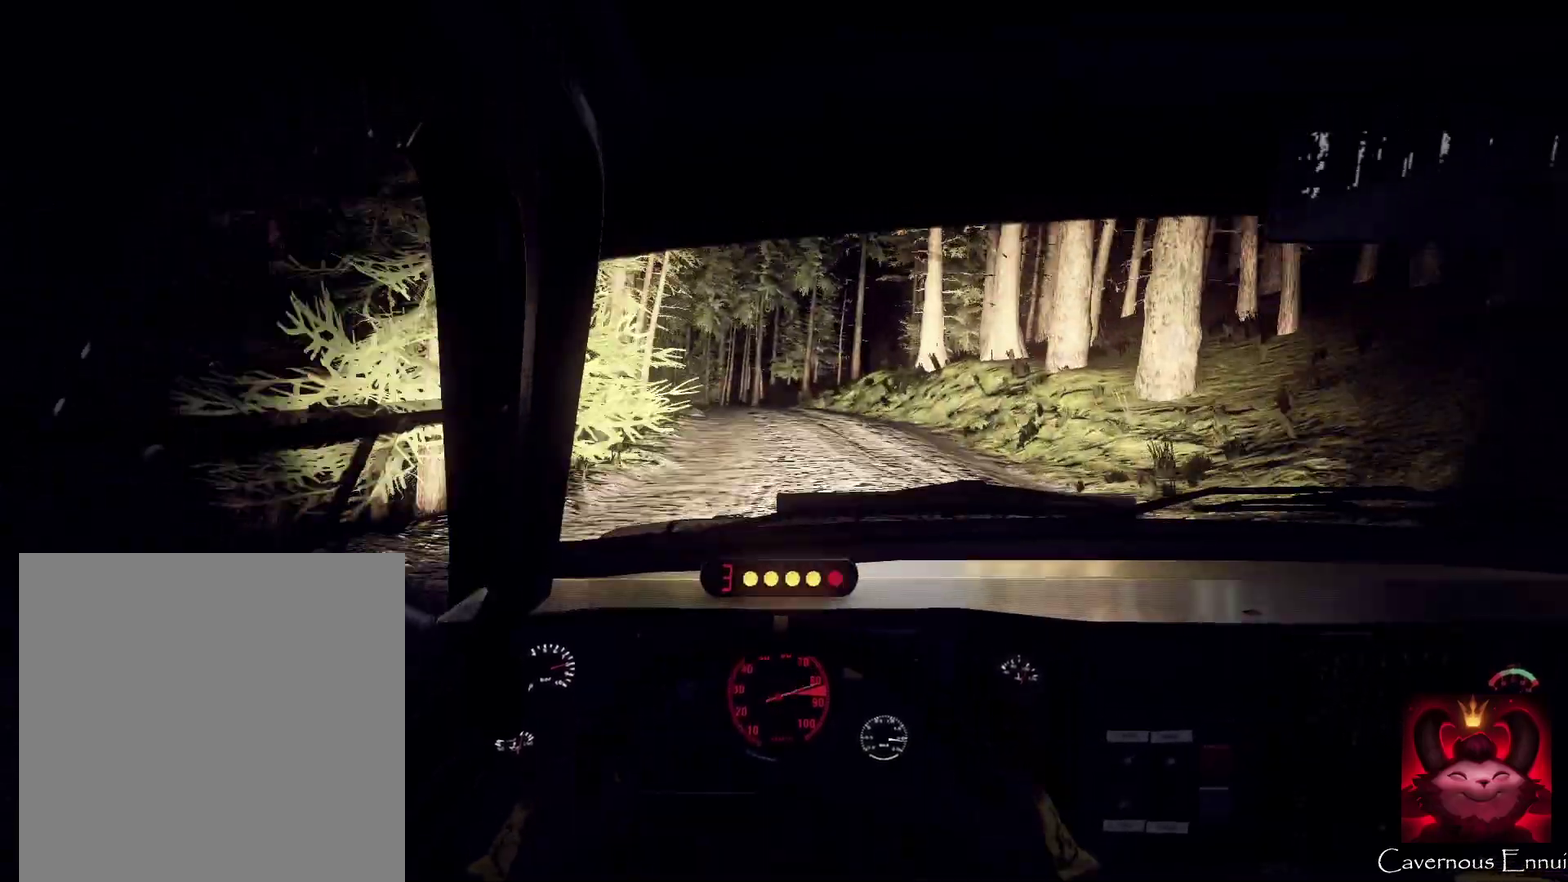
{"dt_ms": 500, "buttons": ["L2"], "left_stick": "center", "right_stick": "center", "events": [[133, "right_stick", "center"], [333, "L2", "up"], [333, "left_stick", "center"], [333, "right_stick", "up"], [433, "L2", "down"], [467, "right_stick", "center"]]}
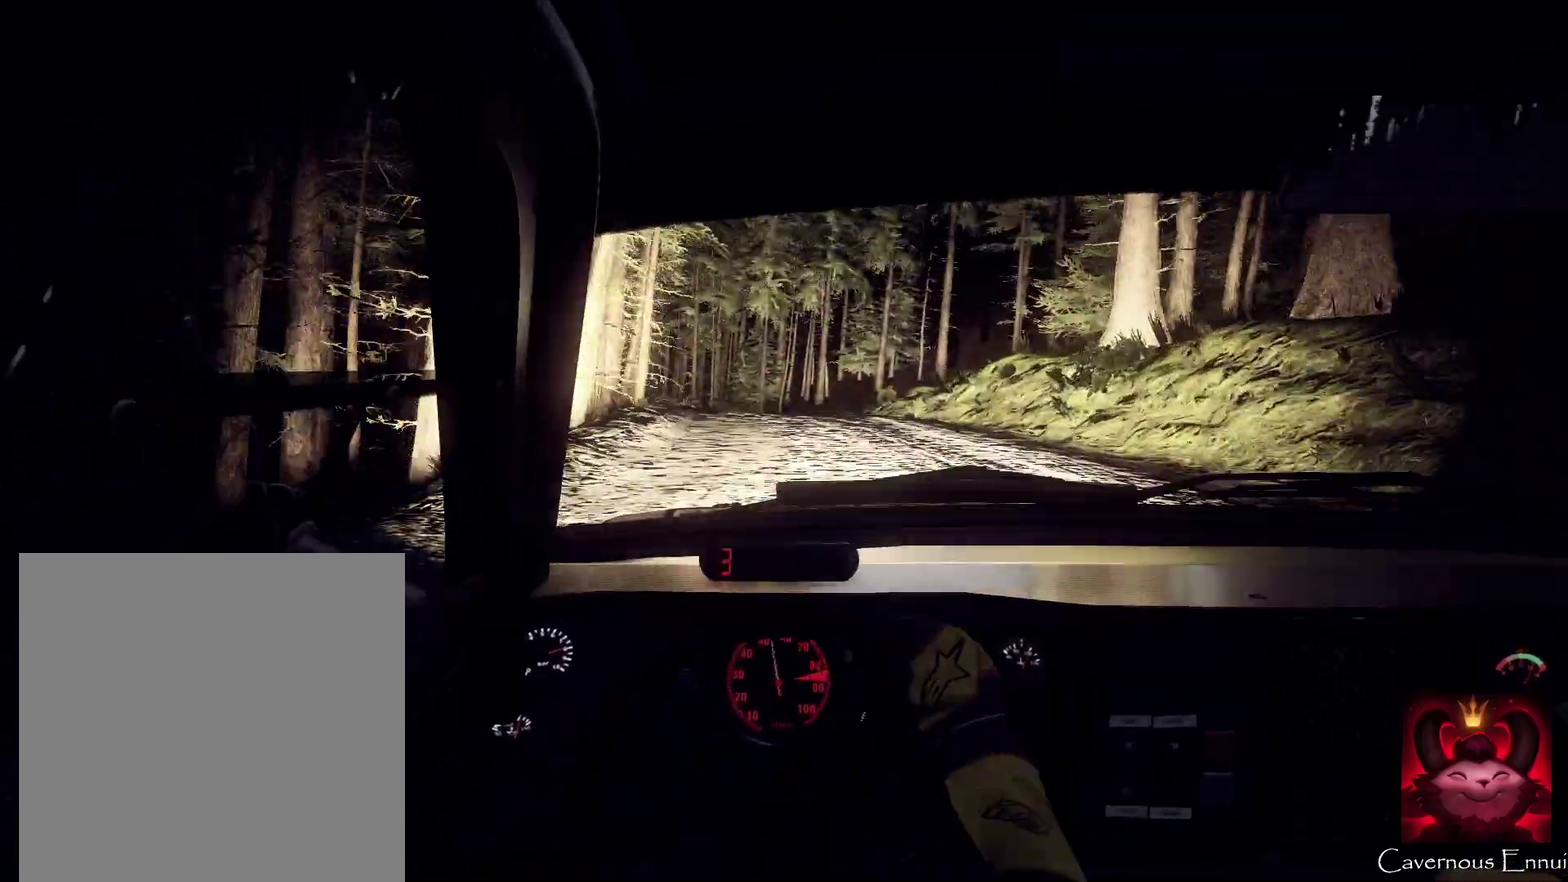
{"dt_ms": 300, "buttons": [], "left_stick": "left", "right_stick": "up", "events": [[100, "L2", "up"], [200, "L2", "down"], [233, "left_stick", "left"], [300, "L2", "up"], [300, "right_stick", "up"]]}
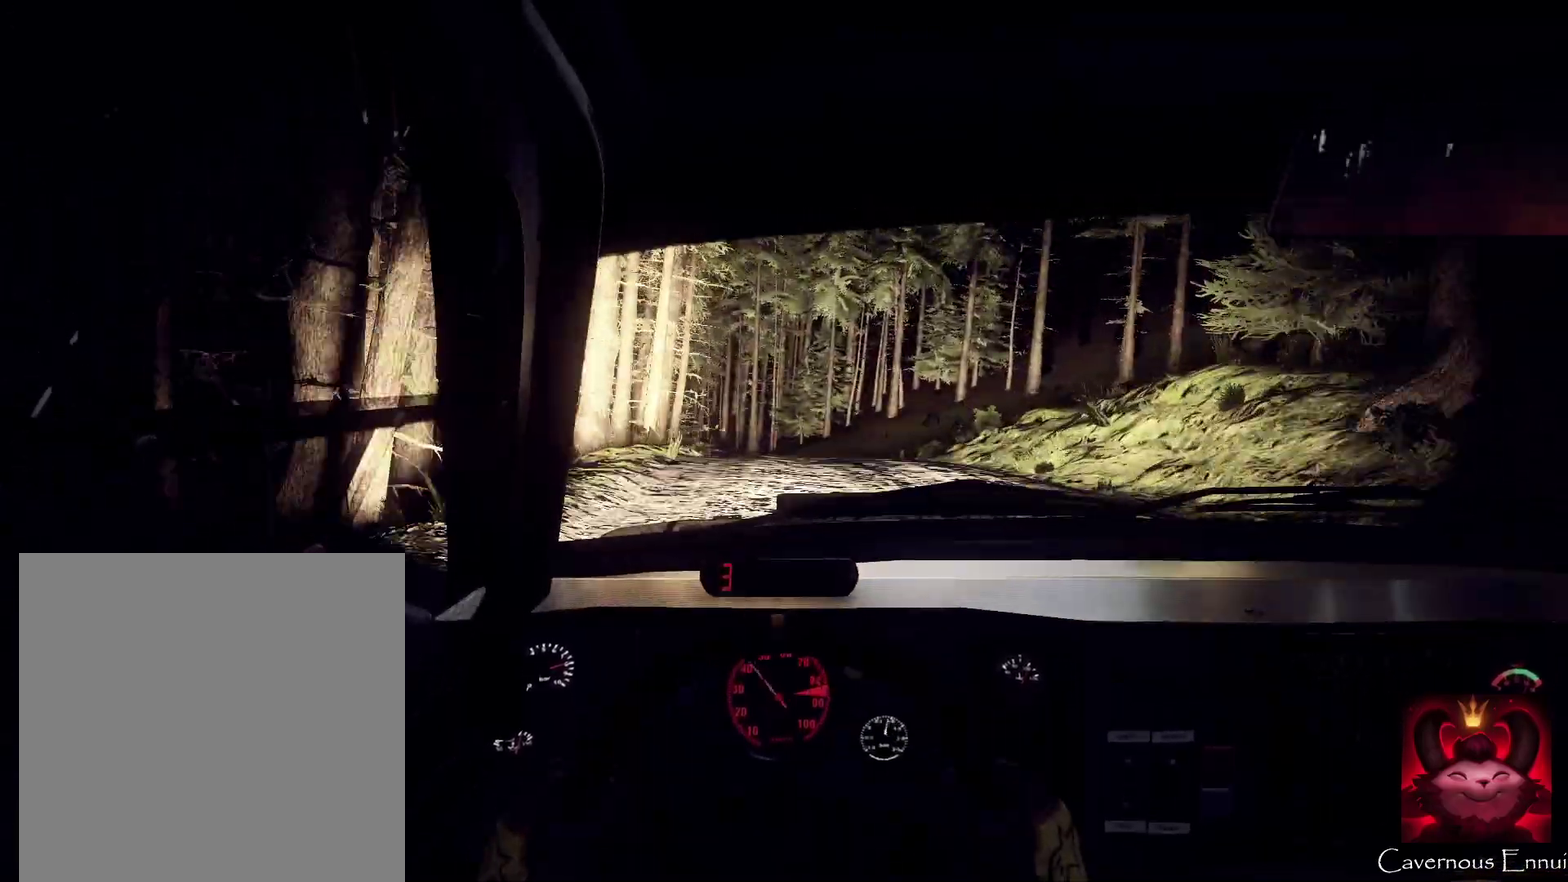
{"dt_ms": 700, "buttons": [], "left_stick": "down-left", "right_stick": "up", "events": [[100, "left_stick", "center"], [133, "right_stick", "center"], [233, "left_stick", "left"], [333, "left_stick", "center"], [367, "right_stick", "up"], [633, "left_stick", "down-left"]]}
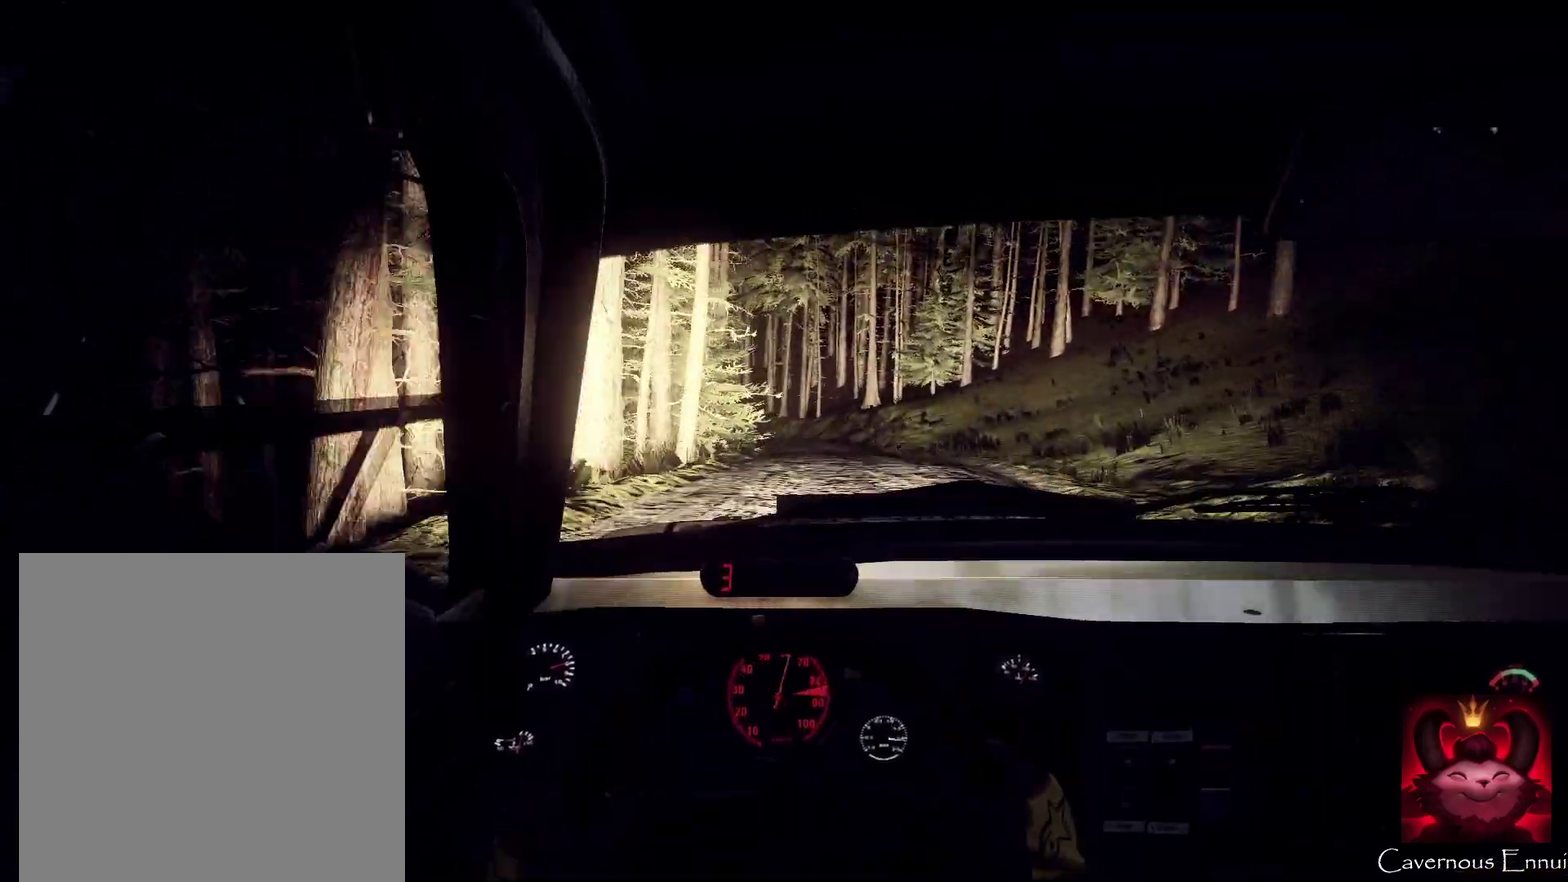
{"dt_ms": 500, "buttons": [], "left_stick": "right", "right_stick": "up", "events": [[33, "L2", "down"], [233, "L2", "up"], [267, "left_stick", "center"], [467, "left_stick", "right"]]}
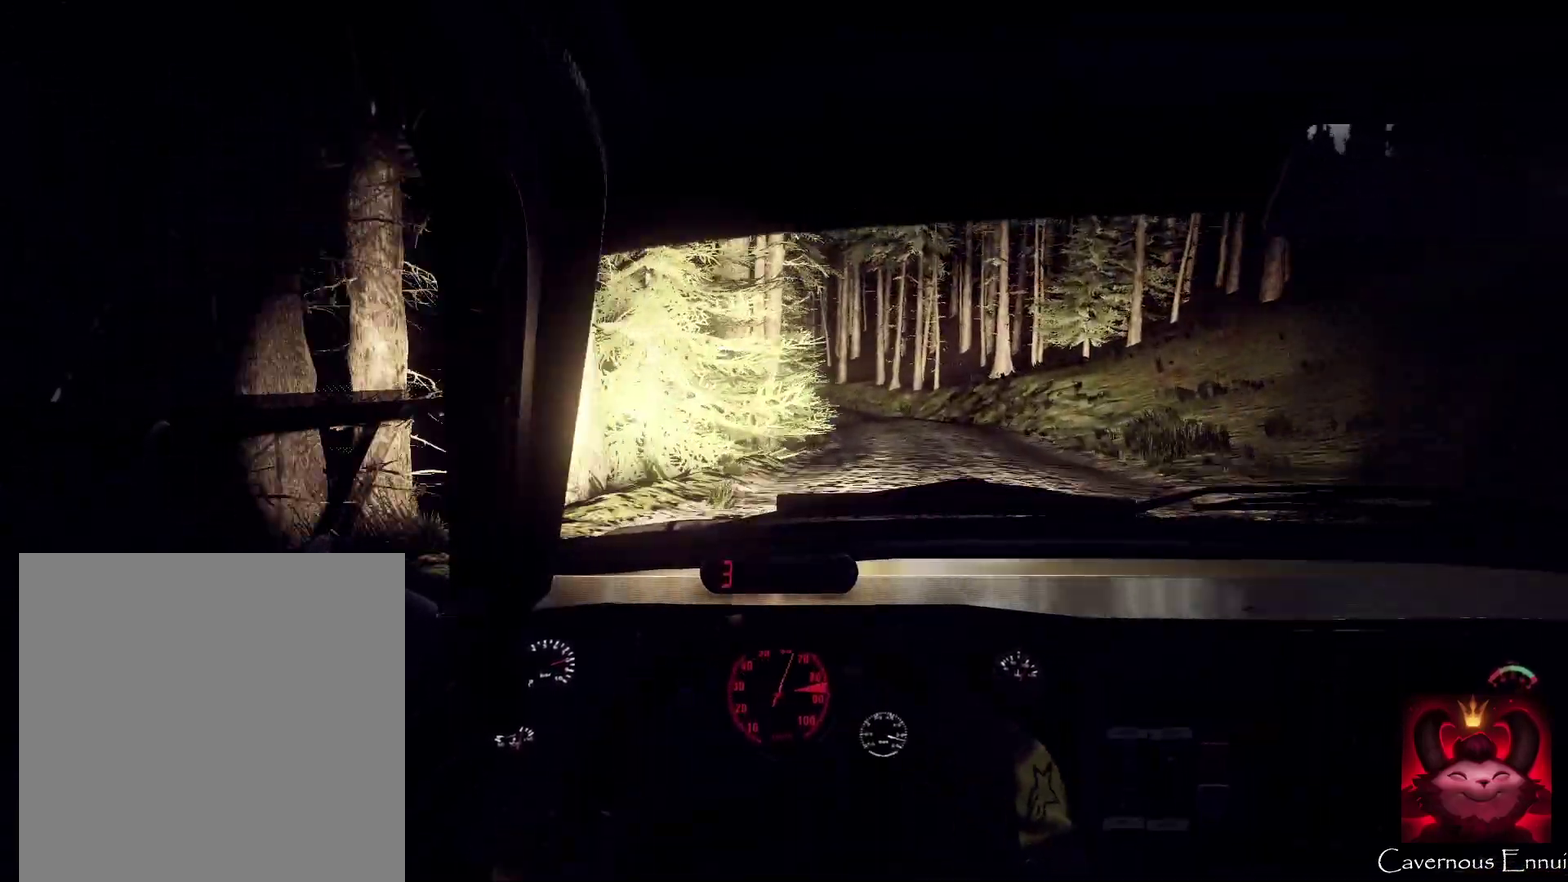
{"dt_ms": 500, "buttons": [], "left_stick": "center", "right_stick": "up", "events": [[200, "left_stick", "left"], [267, "left_stick", "center"], [400, "left_stick", "right"], [500, "left_stick", "center"]]}
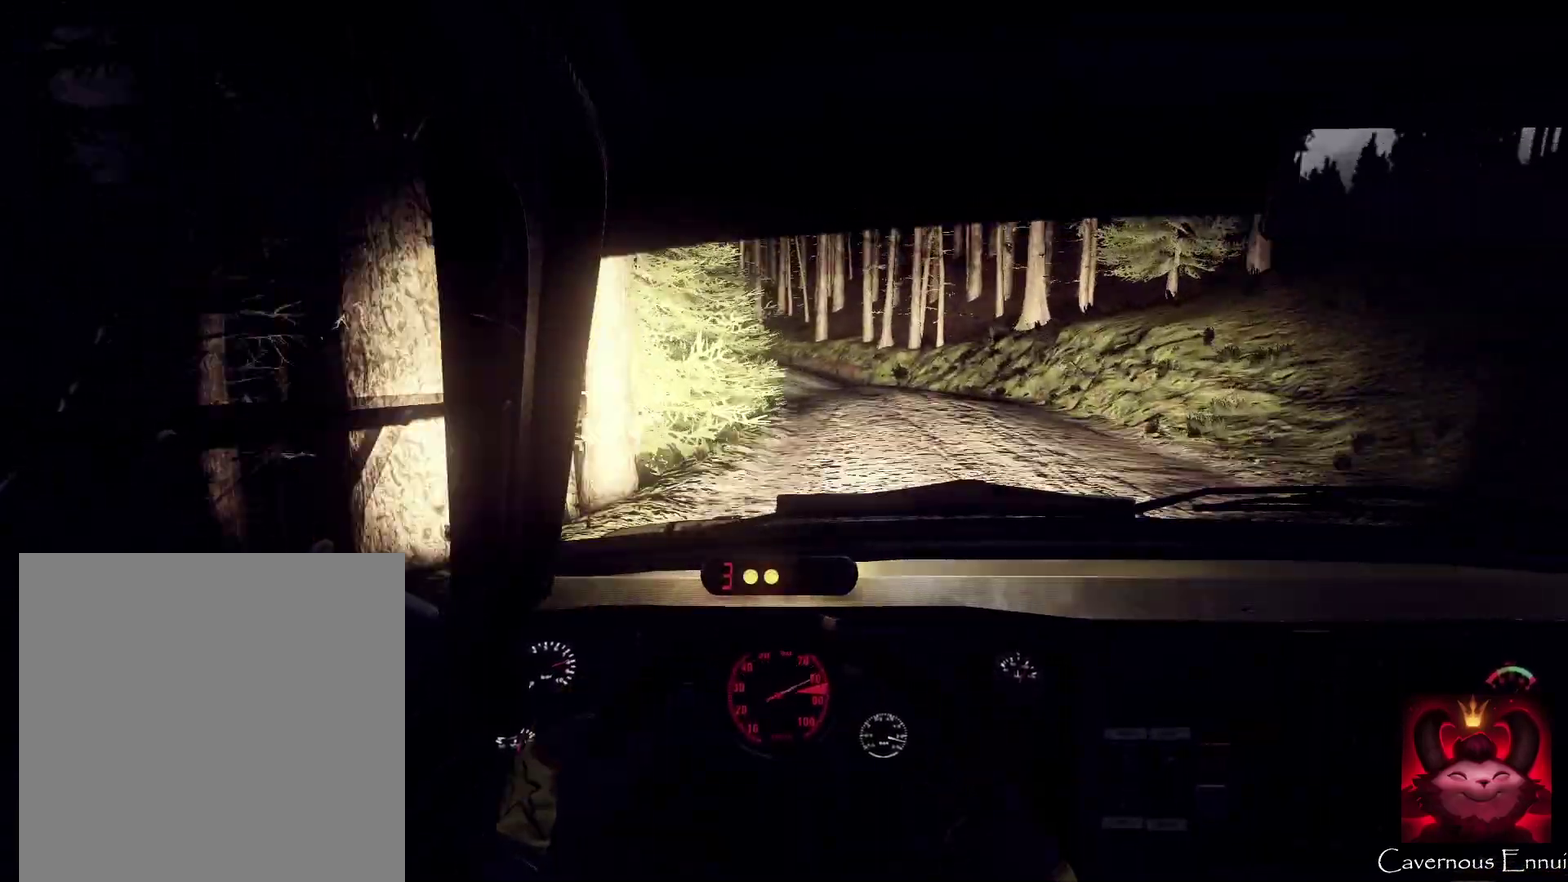
{"dt_ms": 400, "buttons": [], "left_stick": "center", "right_stick": "up", "events": [[100, "L2", "down"], [133, "left_stick", "left"], [333, "left_stick", "center"], [367, "L2", "up"]]}
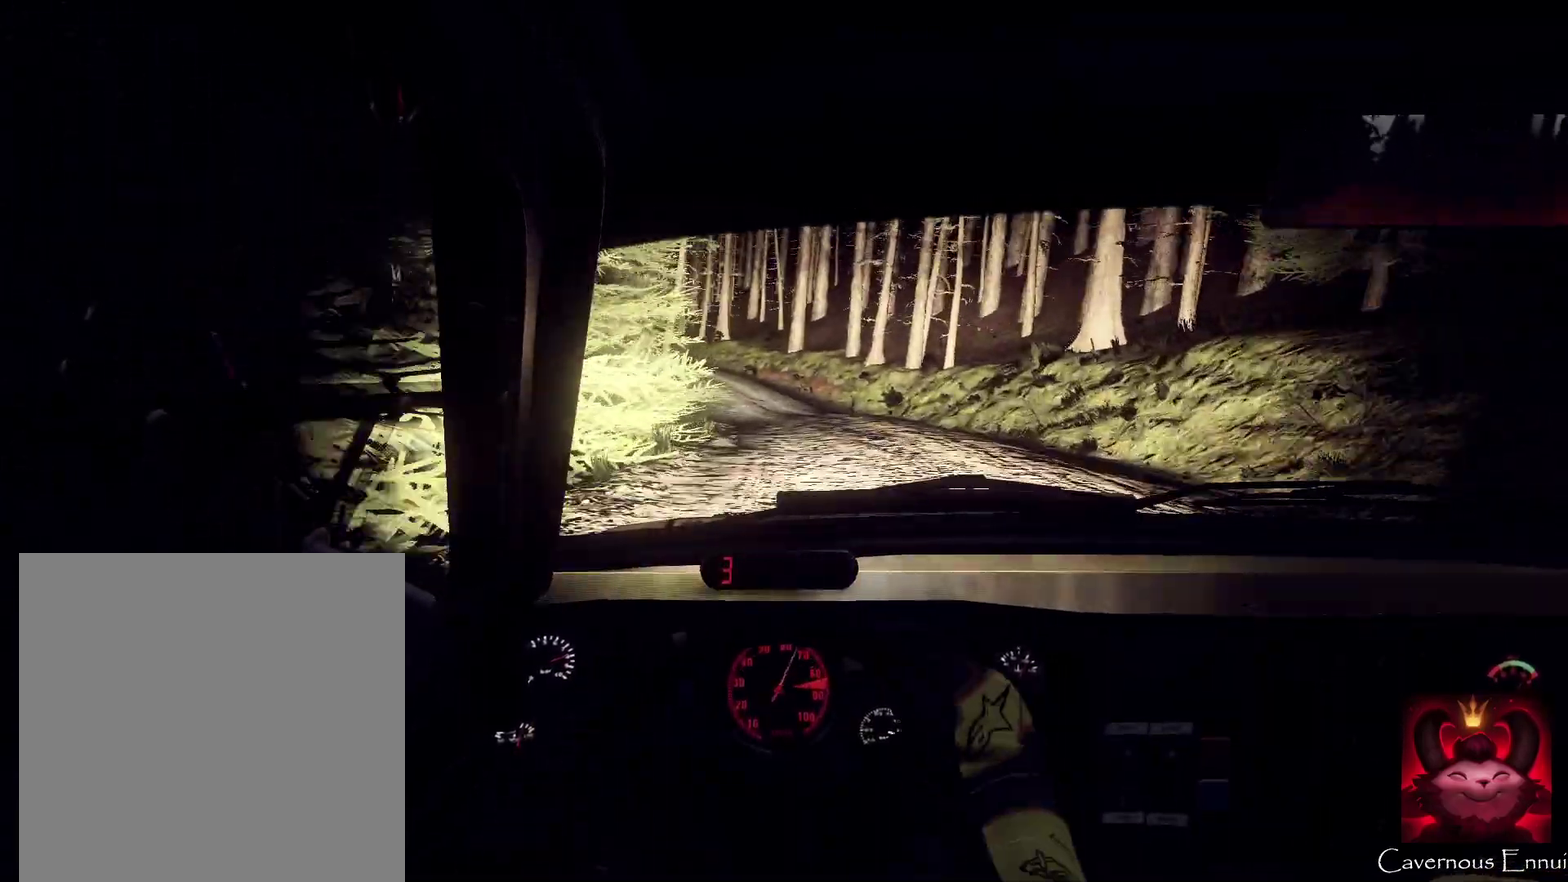
{"dt_ms": 600, "buttons": ["L2"], "left_stick": "left", "right_stick": "up", "events": [[67, "L2", "down"], [133, "left_stick", "left"], [267, "left_stick", "down-left"], [367, "L2", "up"], [367, "left_stick", "center"], [367, "right_stick", "center"], [500, "left_stick", "left"], [533, "right_stick", "up"], [567, "L2", "down"]]}
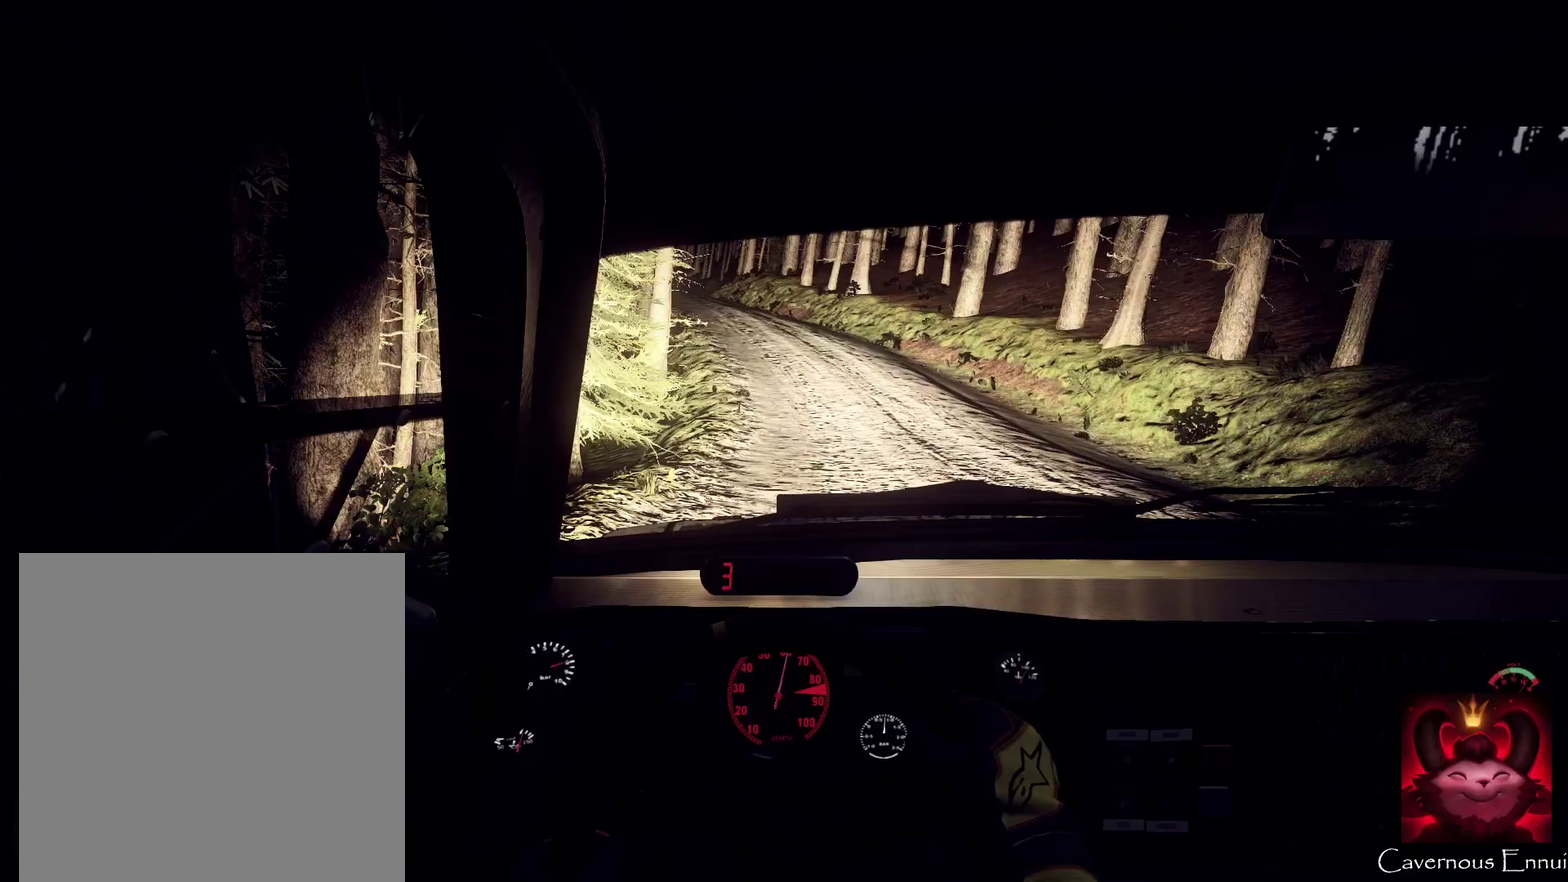
{"dt_ms": 500, "buttons": [], "left_stick": "center", "right_stick": "center", "events": [[33, "right_stick", "center"], [100, "L2", "up"], [100, "left_stick", "center"], [233, "L2", "down"], [233, "left_stick", "left"], [300, "L2", "up"], [300, "left_stick", "center"]]}
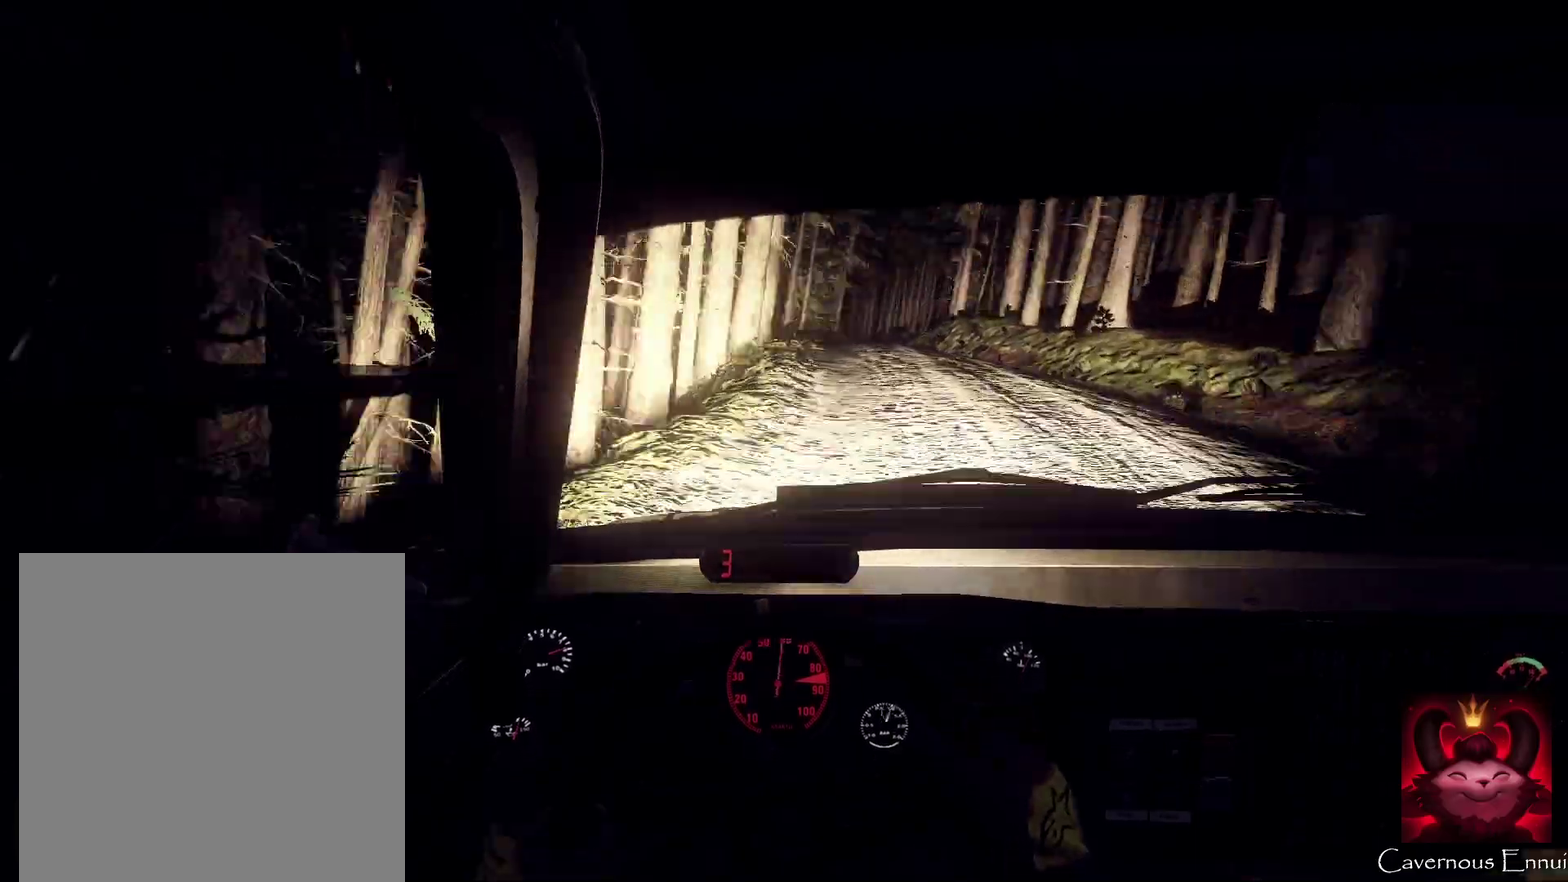
{"dt_ms": 400, "buttons": [], "left_stick": "center", "right_stick": "up", "events": [[233, "left_stick", "right"], [233, "right_stick", "up"], [400, "left_stick", "center"]]}
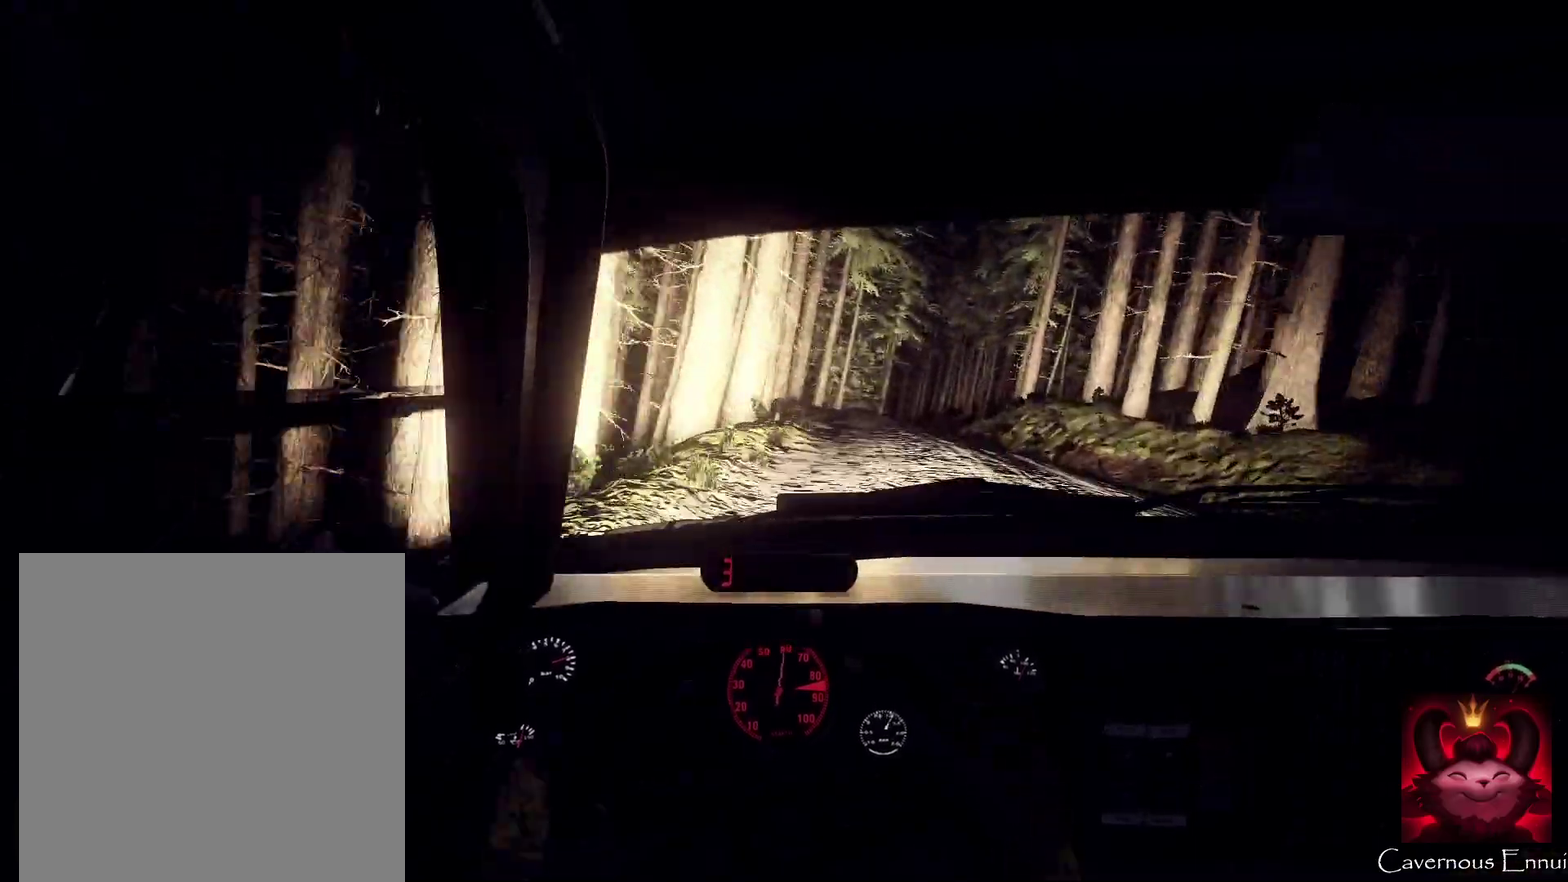
{"dt_ms": 600, "buttons": [], "left_stick": "center", "right_stick": "center", "events": [[133, "left_stick", "right"], [300, "L2", "down"], [567, "L2", "up"], [567, "left_stick", "center"], [567, "right_stick", "center"]]}
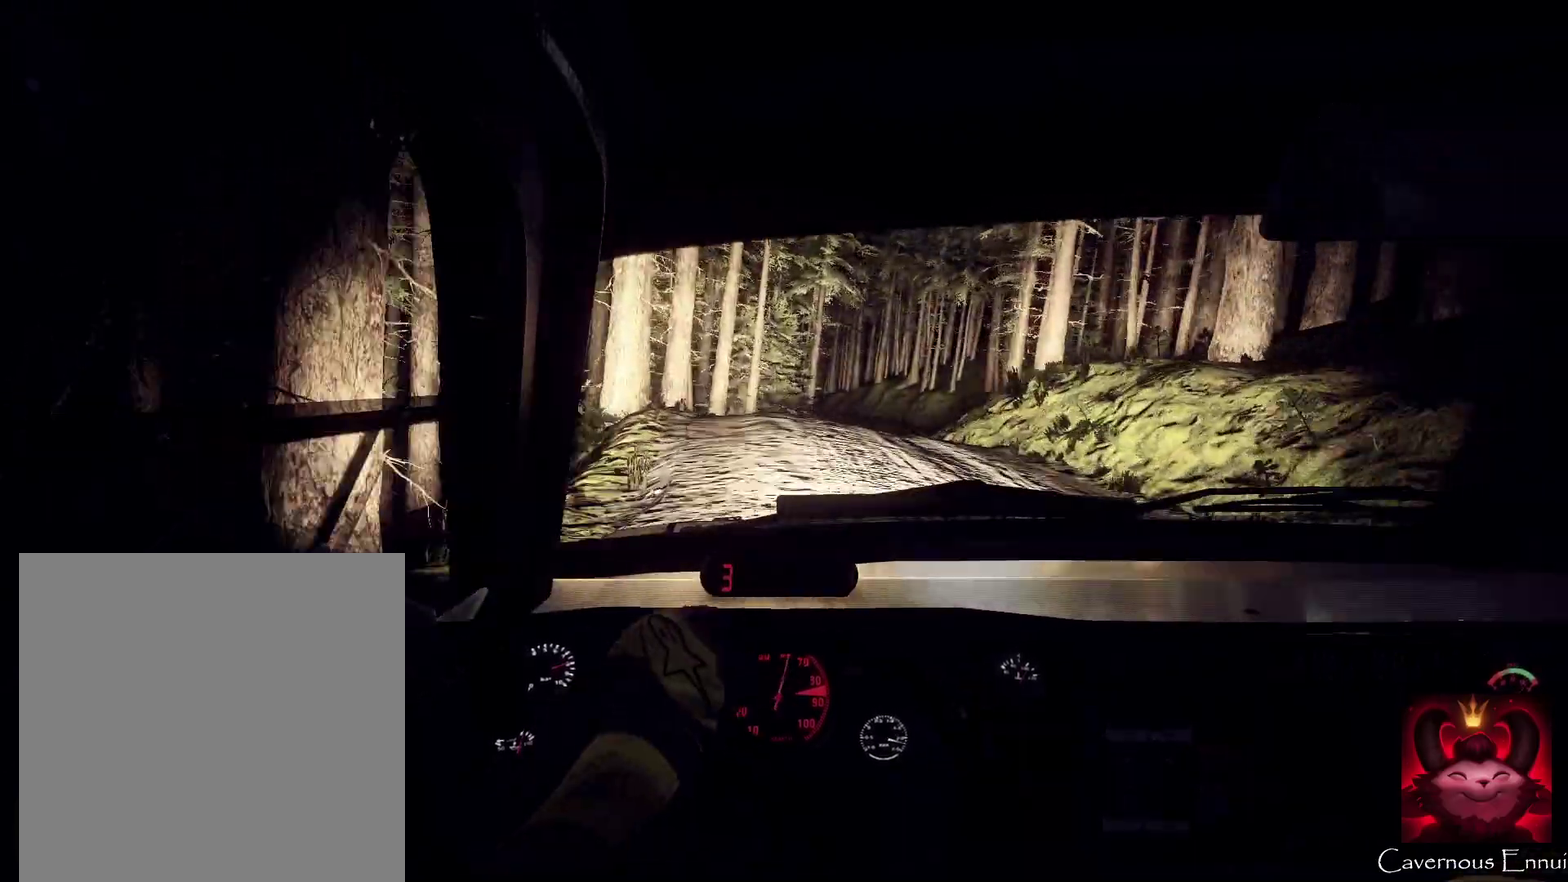
{"dt_ms": 300, "buttons": [], "left_stick": "center", "right_stick": "center", "events": [[67, "L2", "down"], [67, "left_stick", "right"], [133, "L2", "up"], [267, "left_stick", "center"]]}
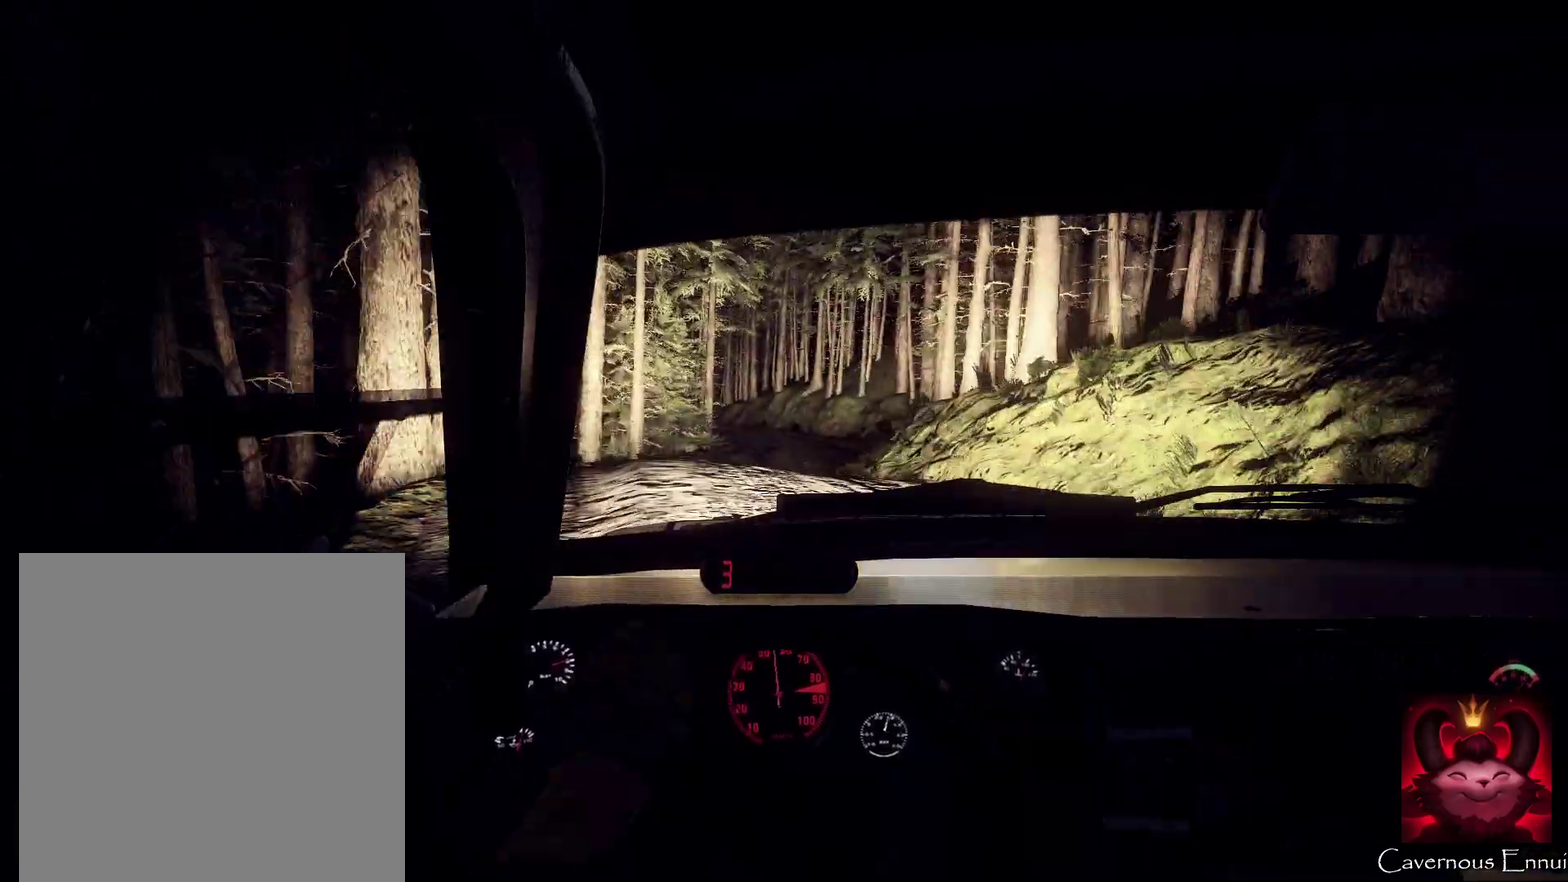
{"dt_ms": 700, "buttons": [], "left_stick": "center", "right_stick": "up", "events": [[33, "right_stick", "up"], [100, "left_stick", "left"], [300, "left_stick", "center"], [433, "left_stick", "left"], [633, "left_stick", "center"]]}
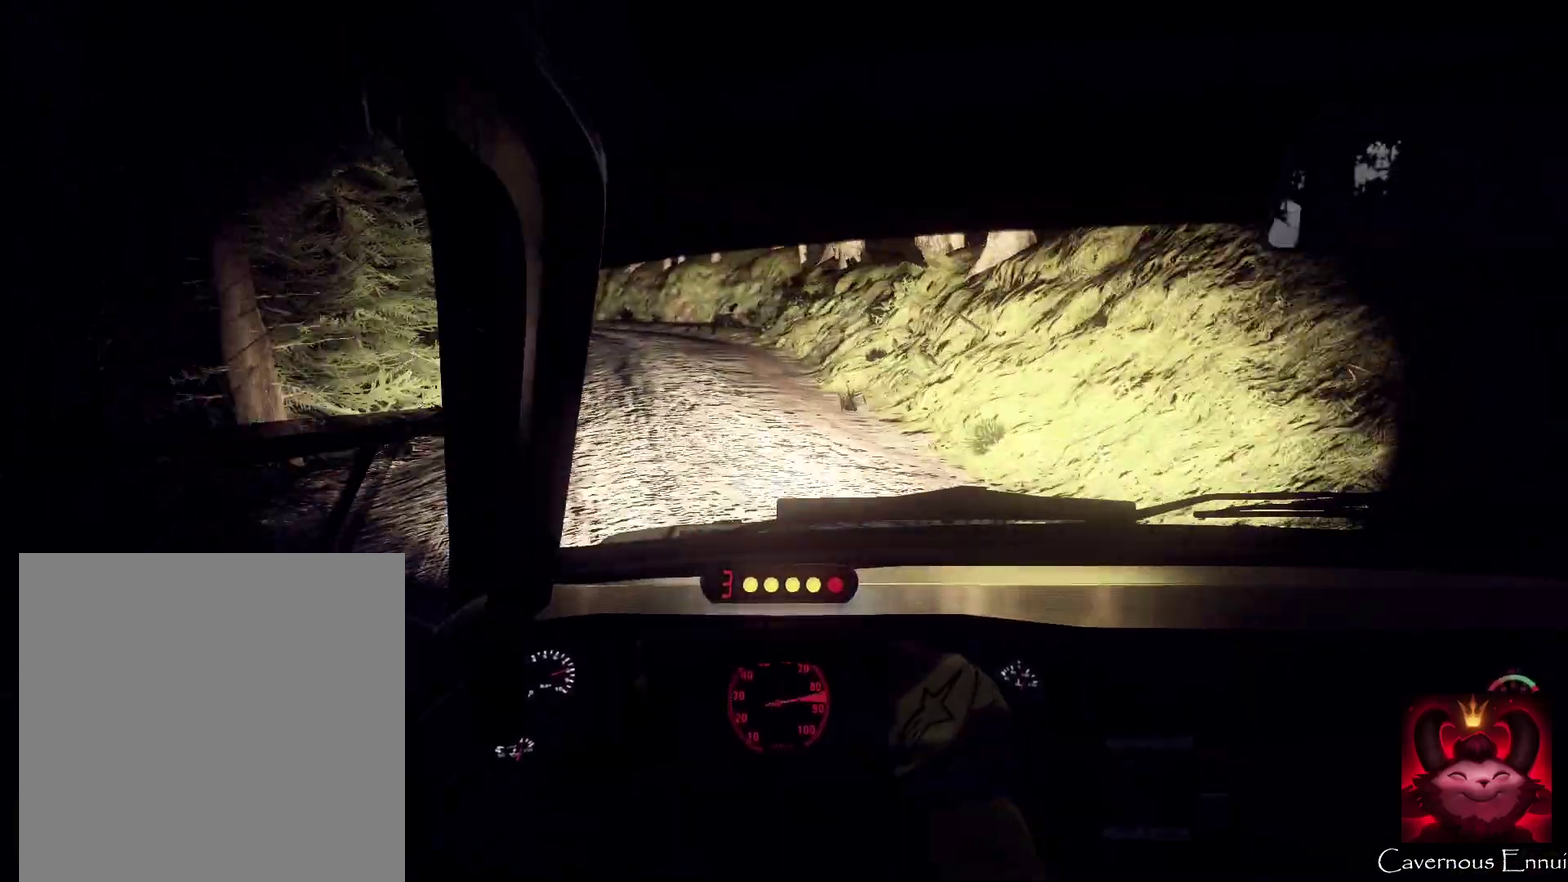
{"dt_ms": 500, "buttons": ["L2"], "left_stick": "left", "right_stick": "center", "events": [[33, "L2", "down"], [33, "left_stick", "left"], [333, "left_stick", "center"], [367, "L2", "up"], [433, "L2", "down"], [433, "right_stick", "center"], [467, "left_stick", "left"]]}
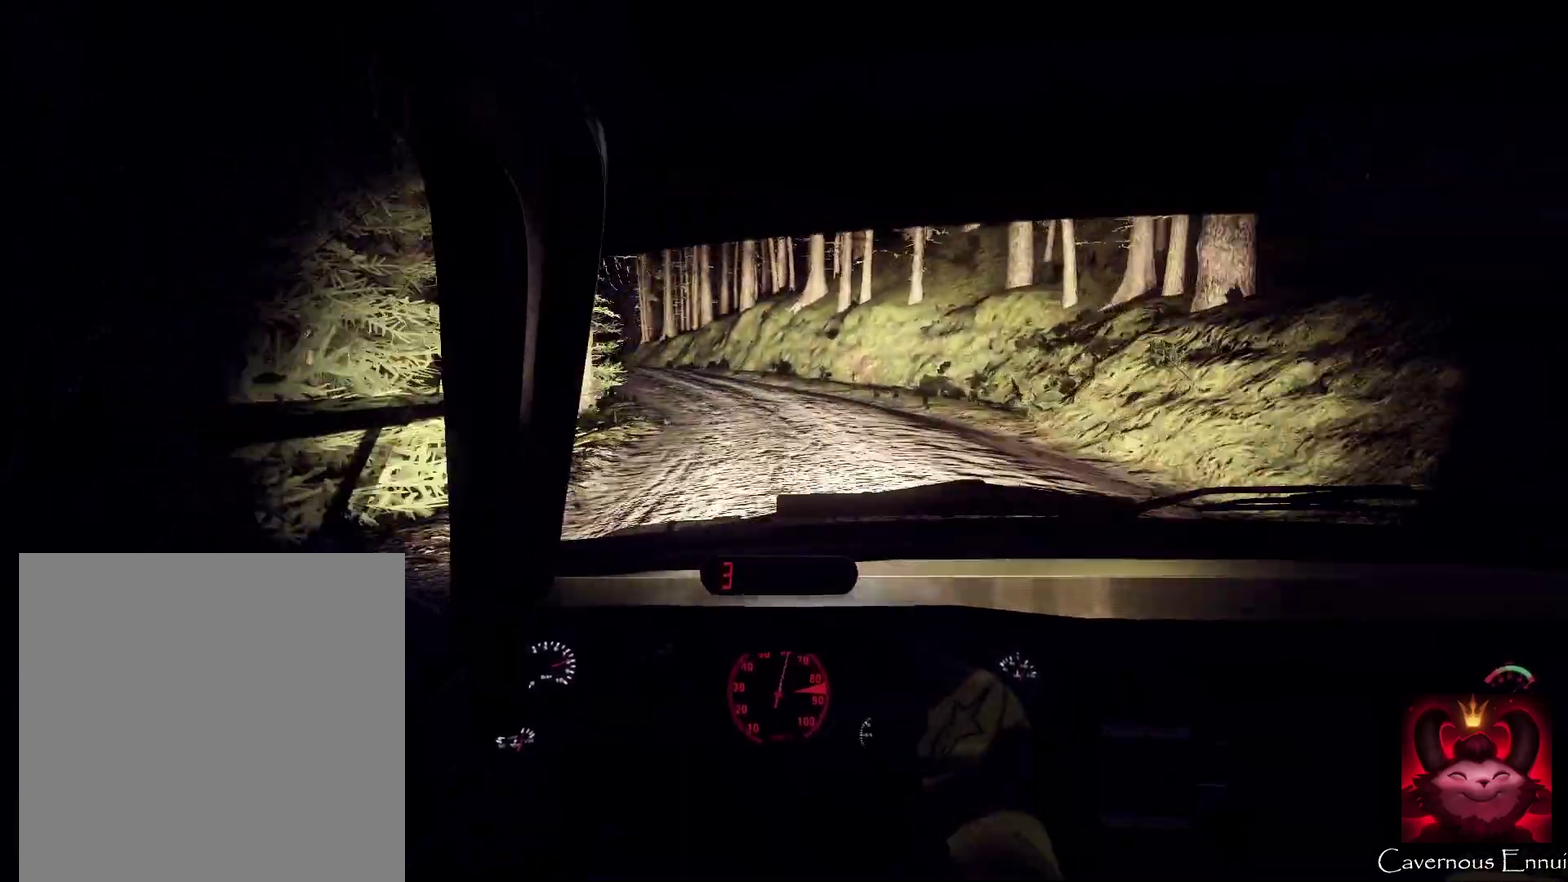
{"dt_ms": 400, "buttons": [], "left_stick": "center", "right_stick": "center", "events": [[100, "left_stick", "down-left"], [100, "right_stick", "up"], [233, "L2", "up"], [233, "right_stick", "center"], [300, "left_stick", "center"]]}
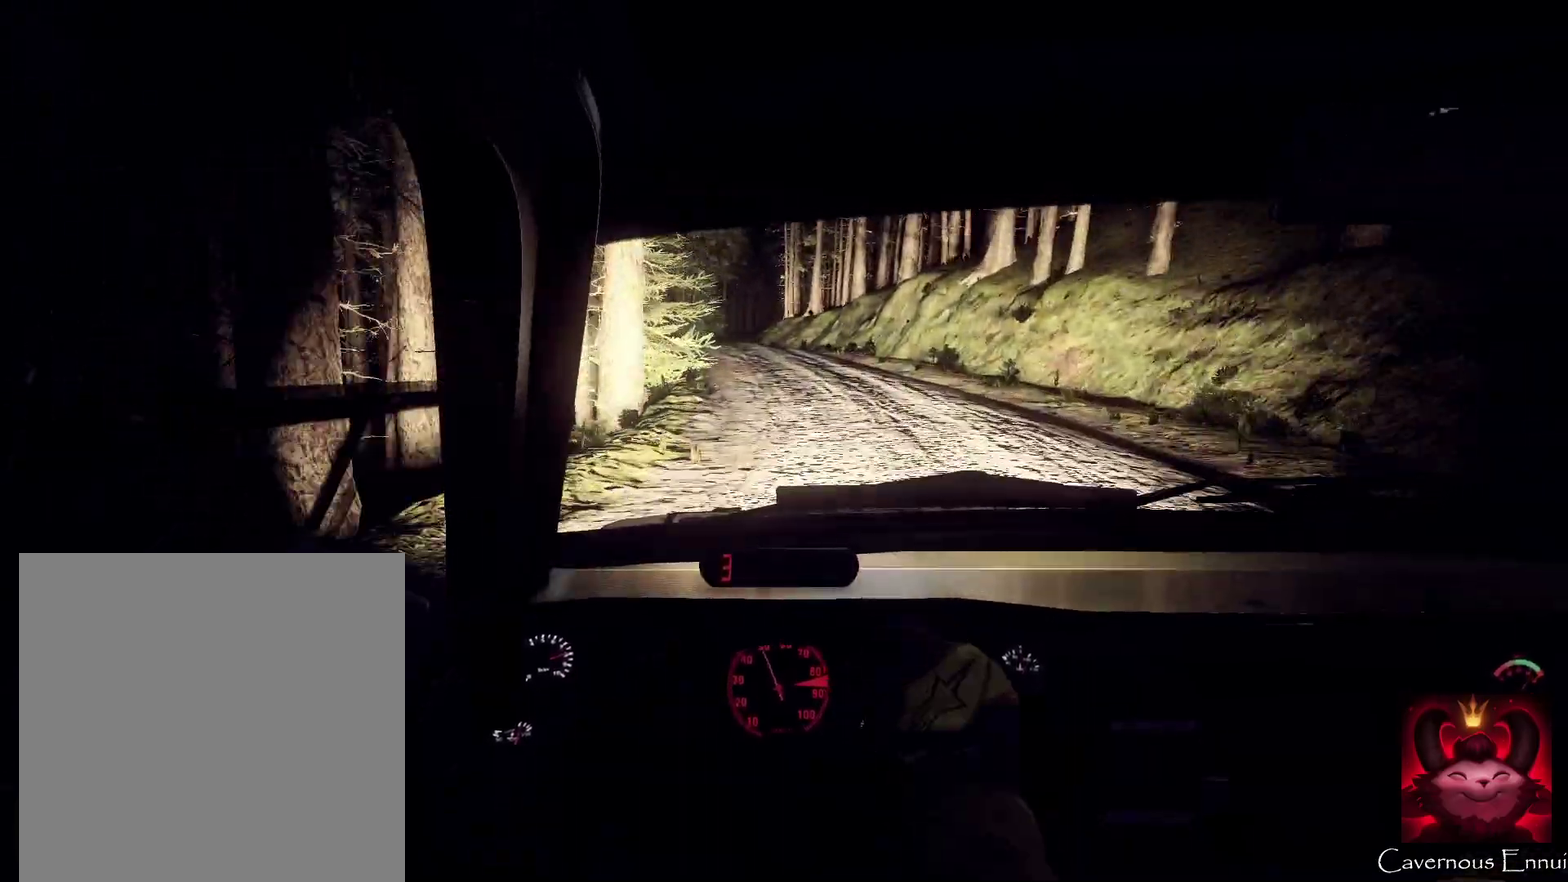
{"dt_ms": 600, "buttons": [], "left_stick": "down-left", "right_stick": "up", "events": [[267, "left_stick", "right"], [267, "right_stick", "up"], [400, "left_stick", "center"], [567, "left_stick", "down-left"]]}
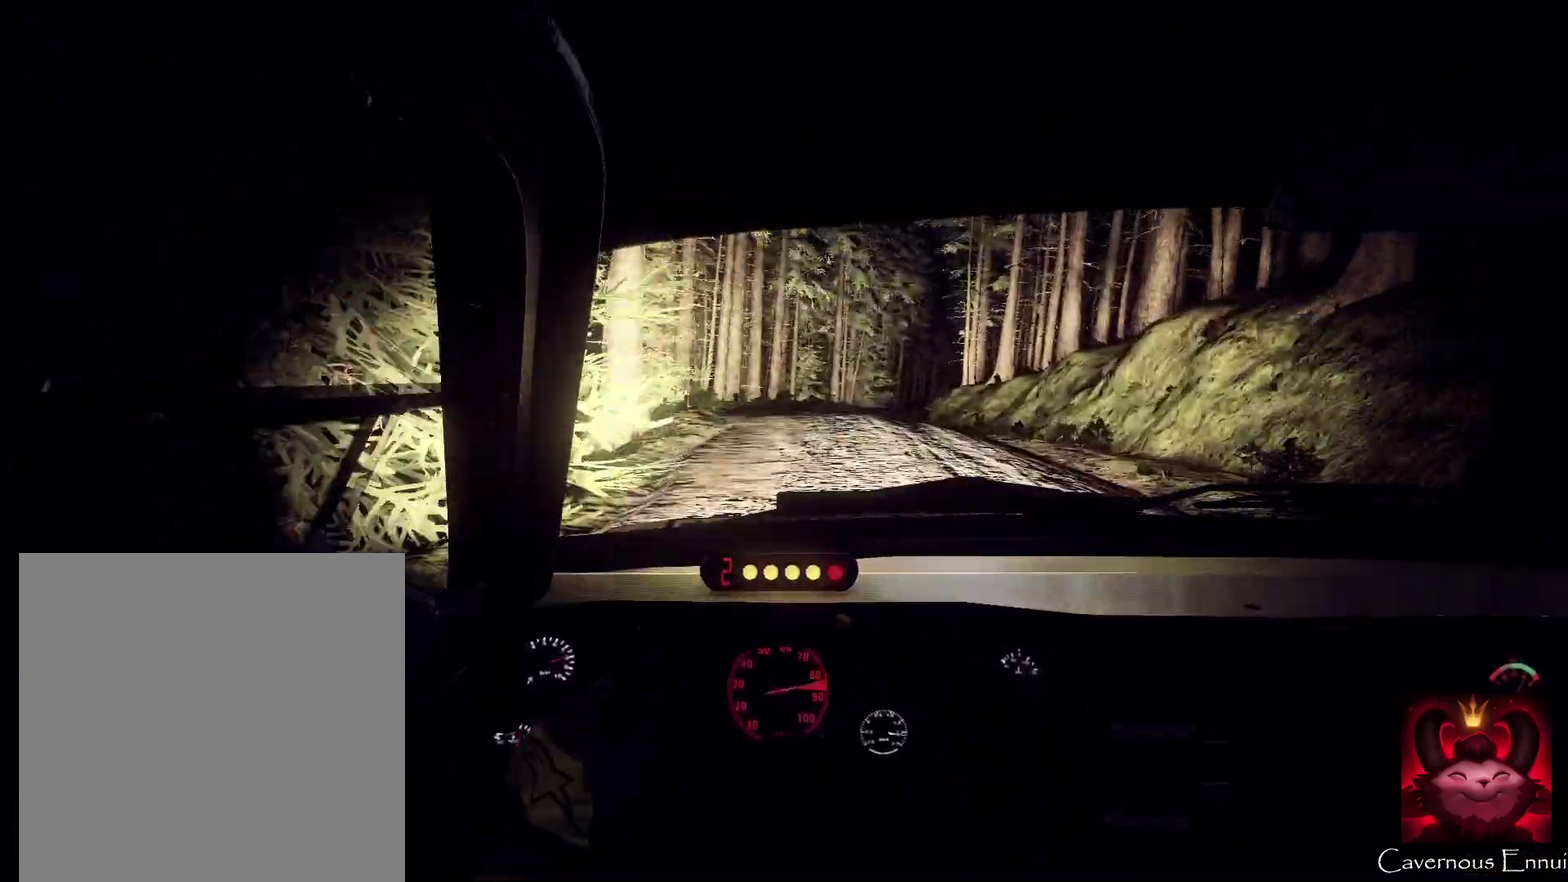
{"dt_ms": 300, "buttons": [], "left_stick": "center", "right_stick": "up", "events": [[100, "left_stick", "center"]]}
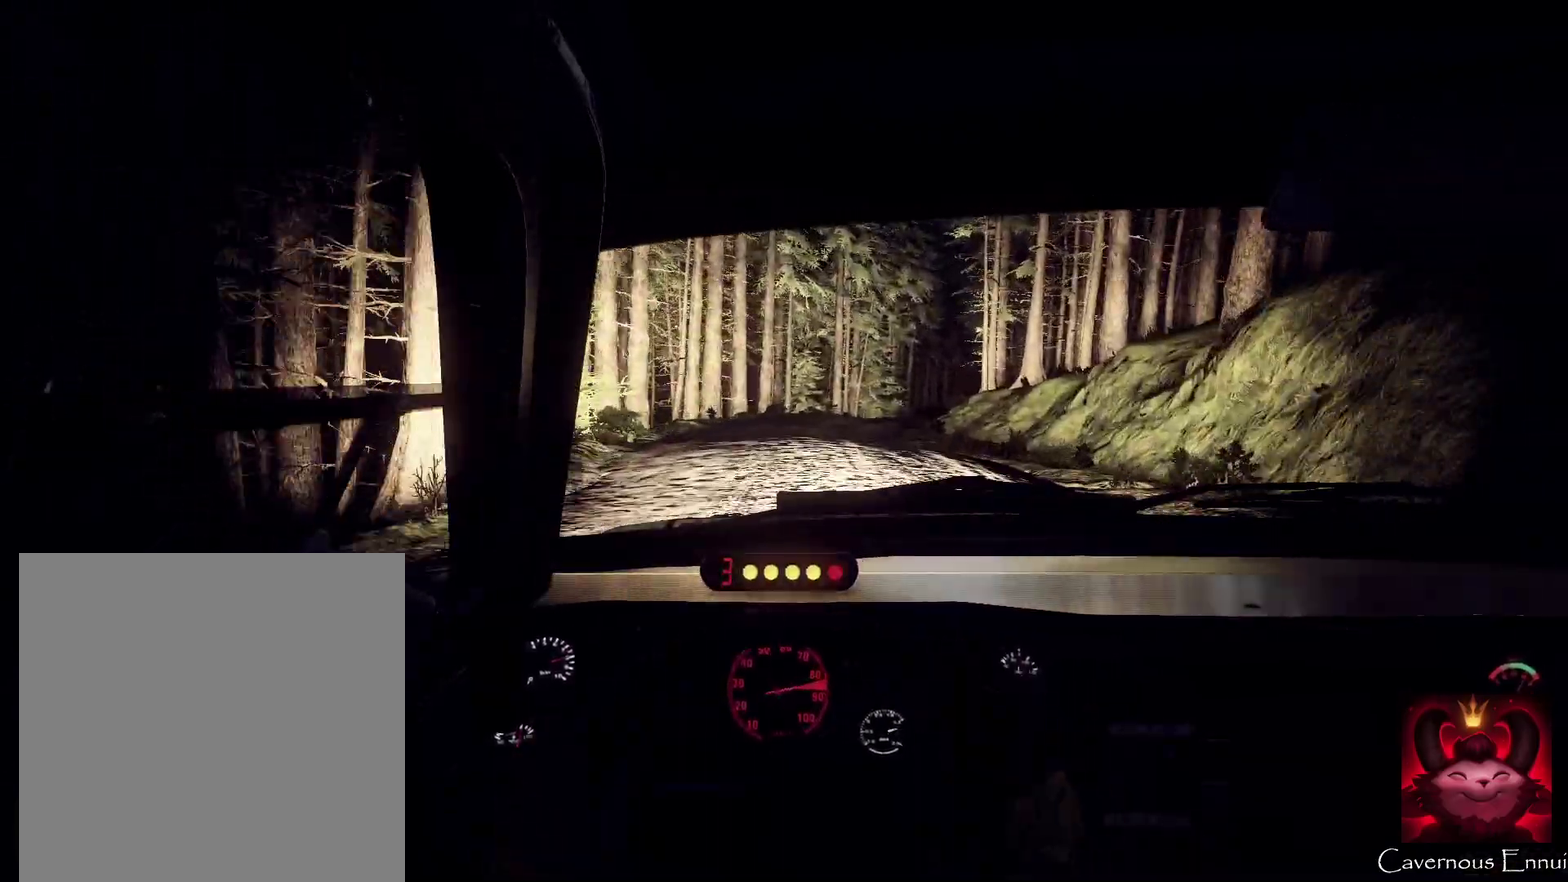
{"dt_ms": 700, "buttons": ["L2"], "left_stick": "right", "right_stick": "center", "events": [[267, "left_stick", "right"], [533, "L2", "down"], [700, "right_stick", "center"]]}
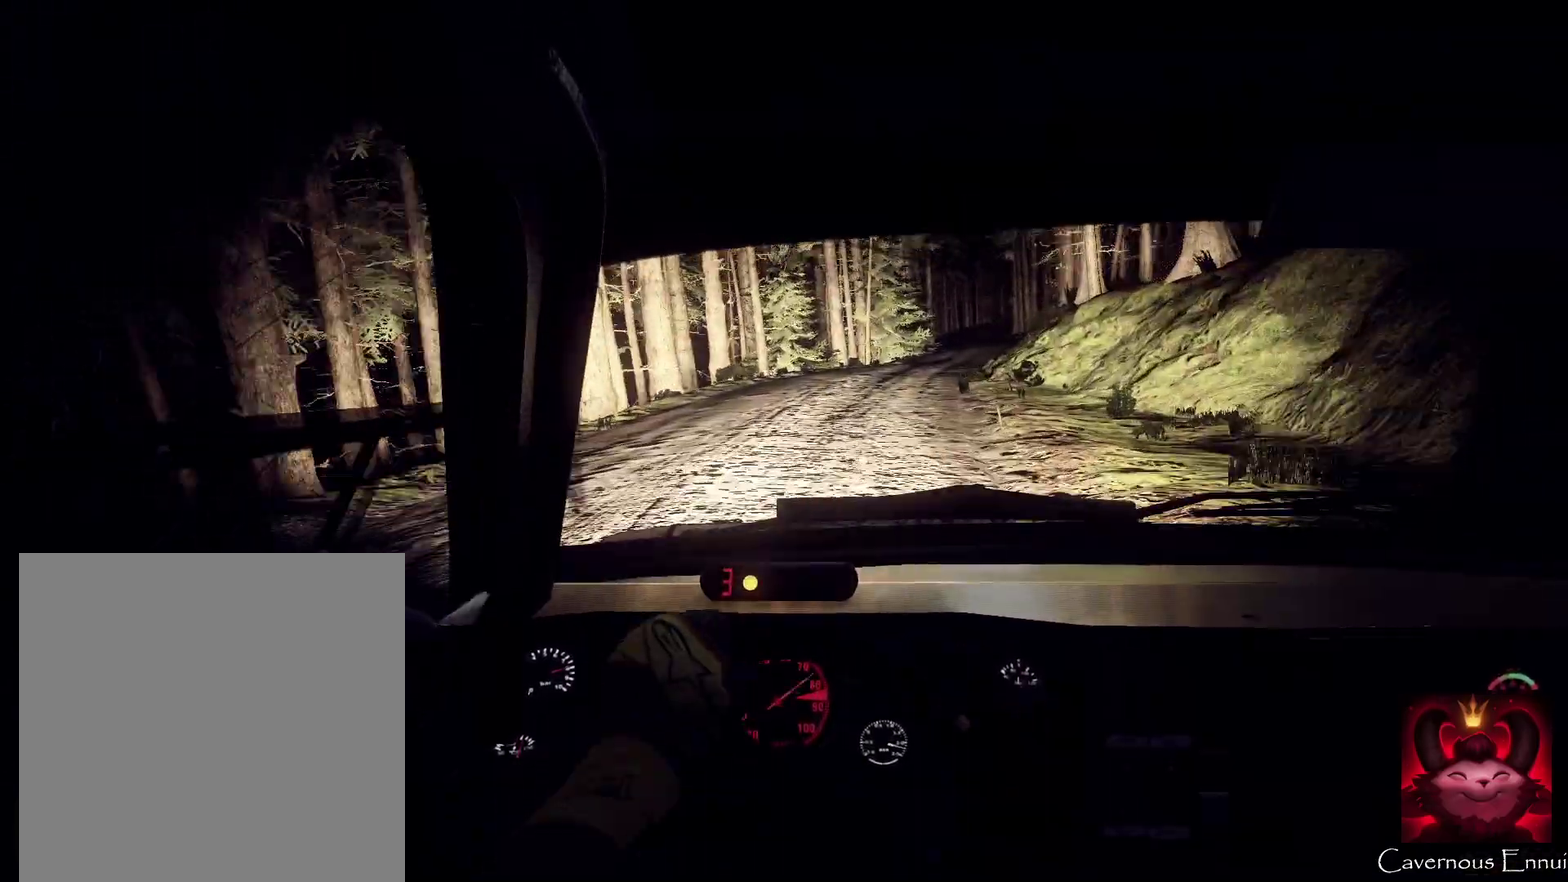
{"dt_ms": 500, "buttons": [], "left_stick": "down-left", "right_stick": "center", "events": [[67, "L2", "up"], [67, "left_stick", "center"], [433, "left_stick", "down-left"]]}
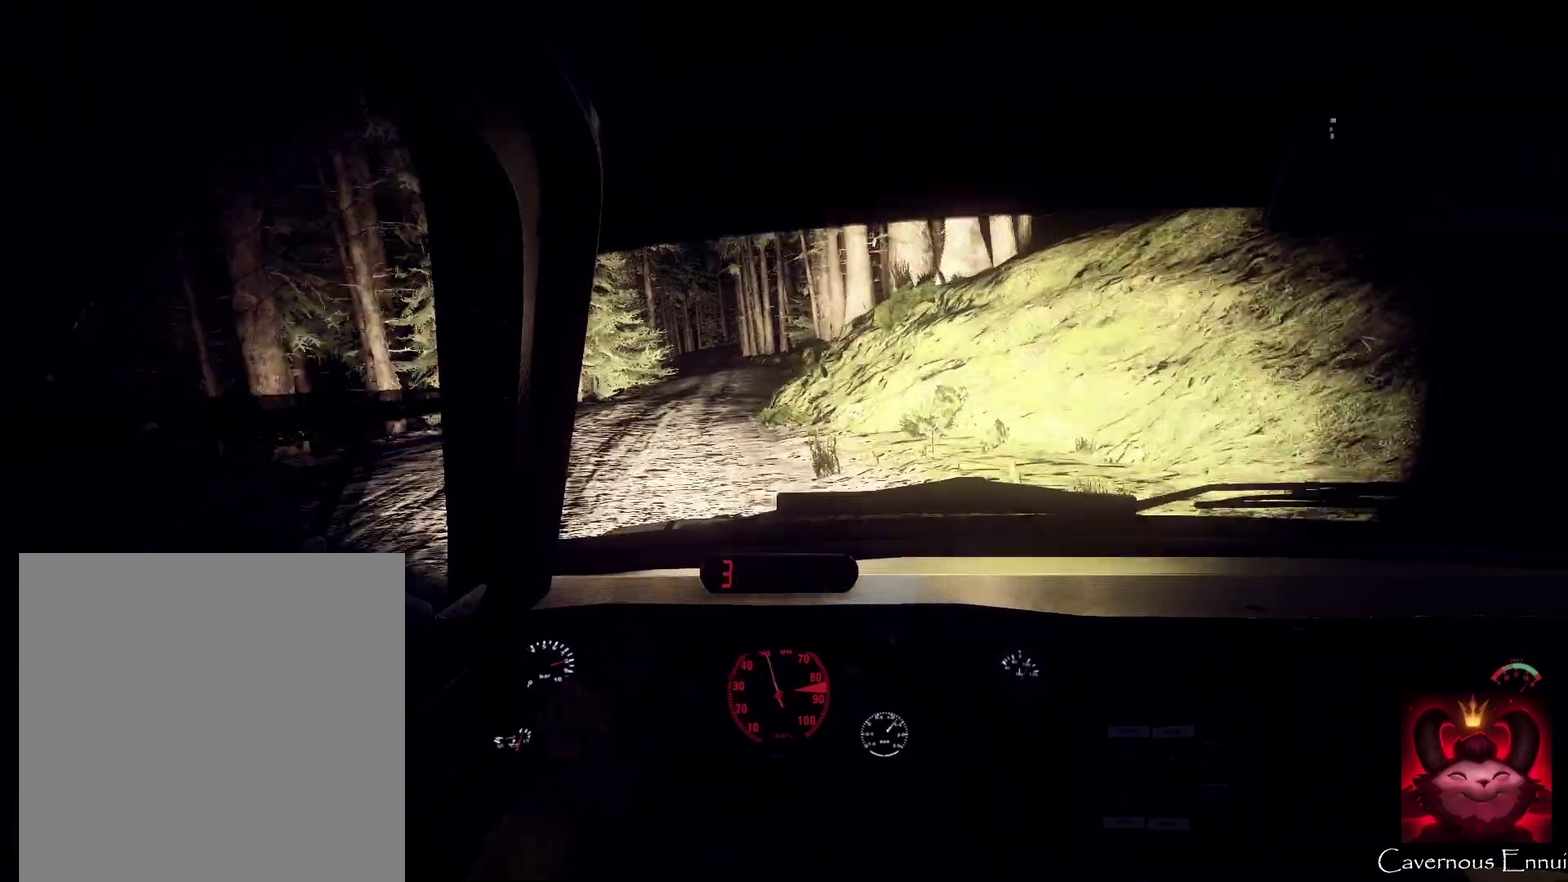
{"dt_ms": 400, "buttons": [], "left_stick": "center", "right_stick": "center", "events": [[133, "L2", "down"], [400, "L2", "up"], [400, "left_stick", "center"]]}
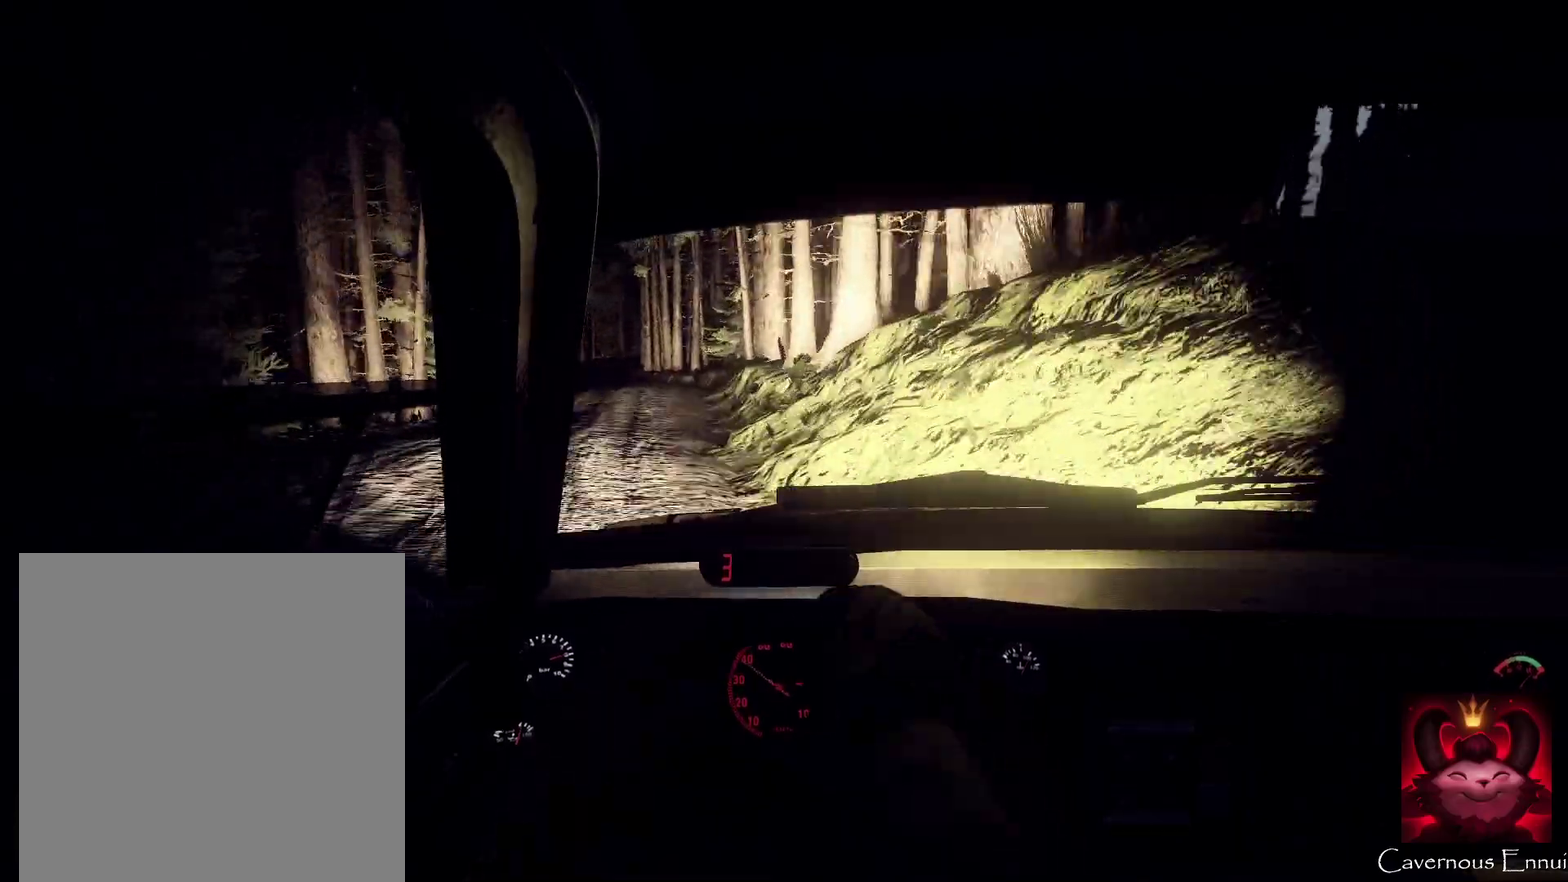
{"dt_ms": 600, "buttons": [], "left_stick": "down-left", "right_stick": "up", "events": [[233, "left_stick", "right"], [267, "right_stick", "up"], [367, "left_stick", "center"], [567, "left_stick", "down-left"]]}
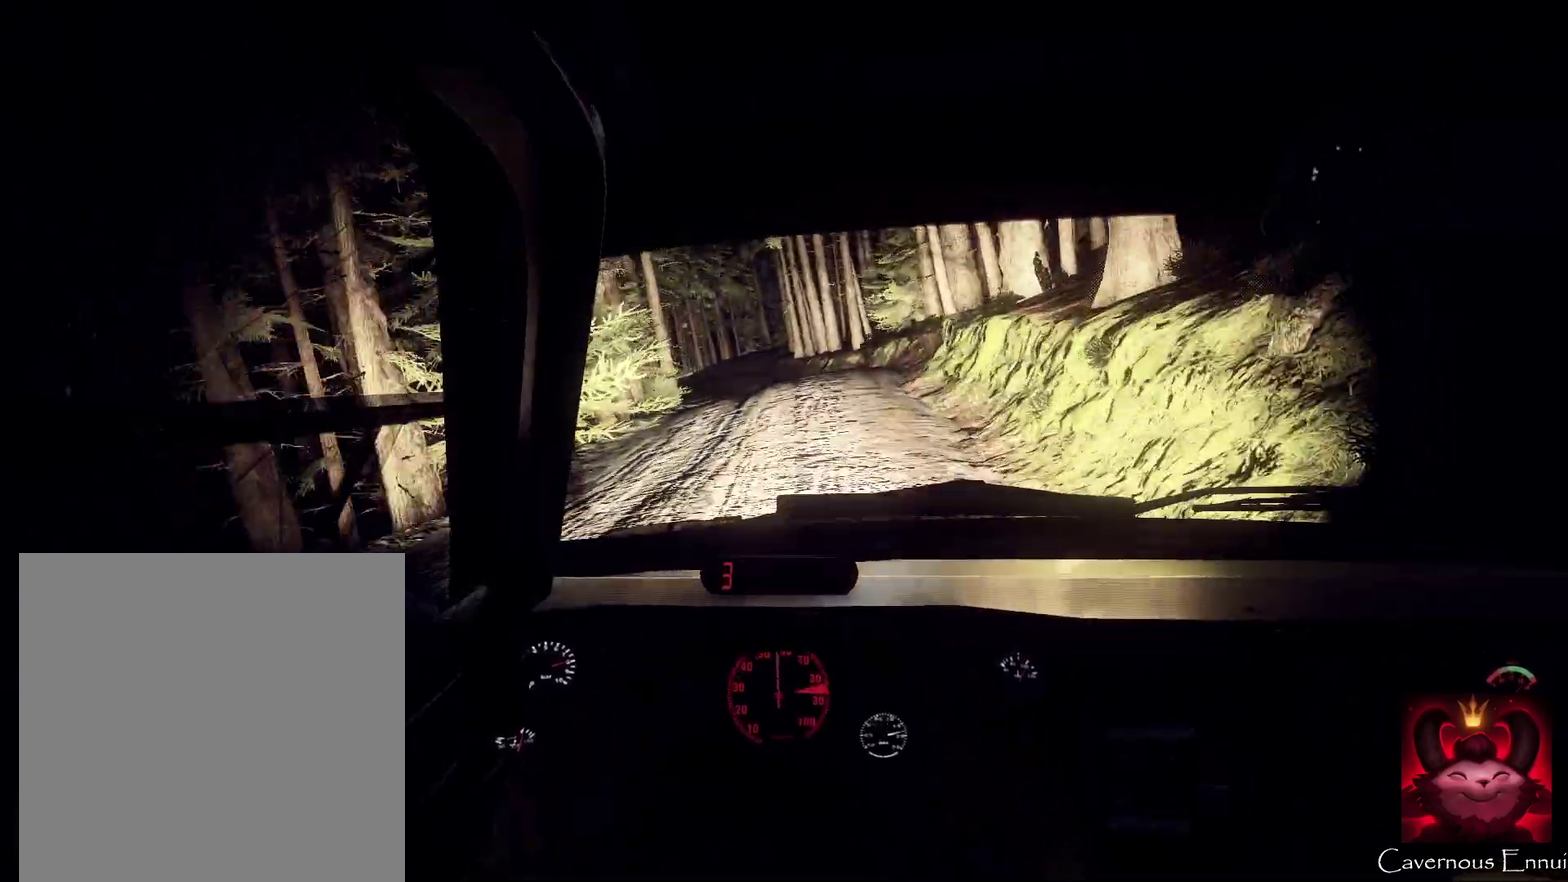
{"dt_ms": 400, "buttons": [], "left_stick": "center", "right_stick": "up", "events": [[67, "left_stick", "center"], [167, "left_stick", "left"], [267, "L2", "down"], [333, "left_stick", "down-left"], [400, "L2", "up"], [400, "left_stick", "center"]]}
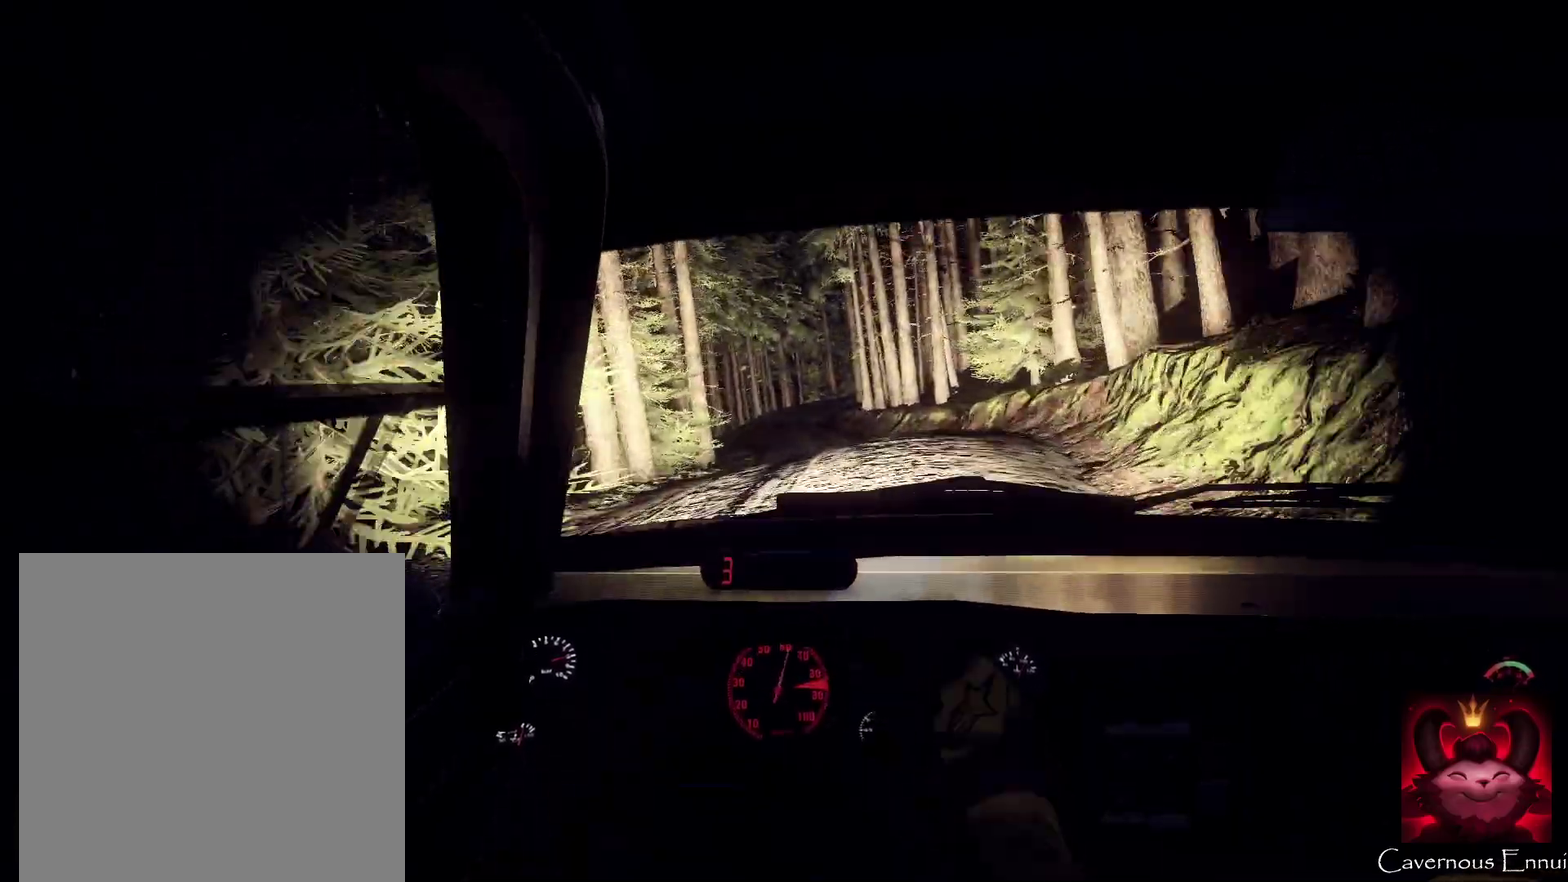
{"dt_ms": 600, "buttons": [], "left_stick": "center", "right_stick": "up", "events": []}
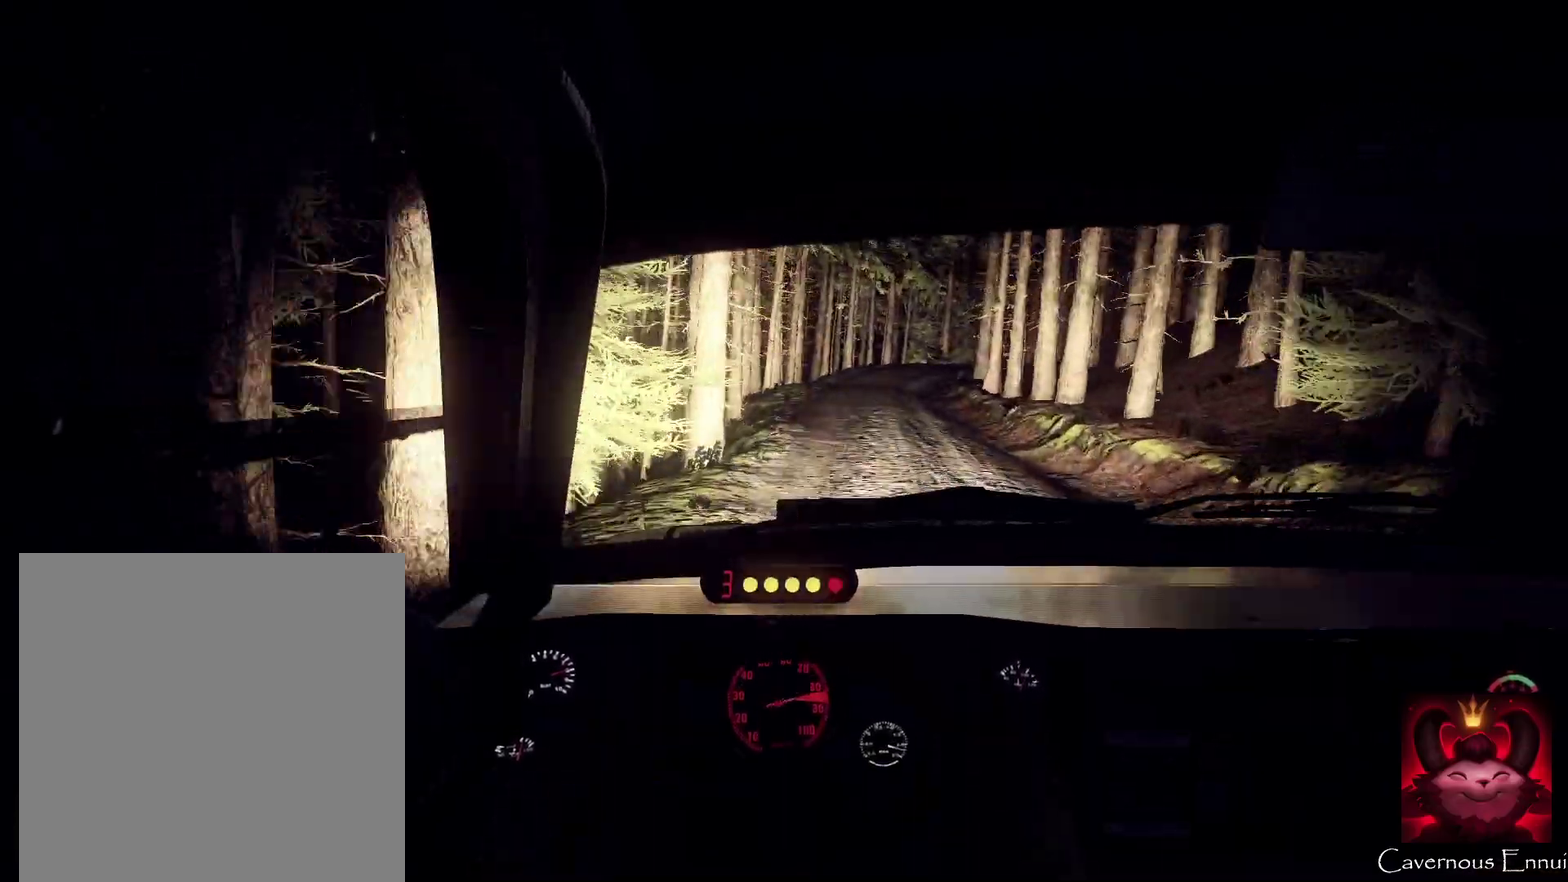
{"dt_ms": 500, "buttons": ["L2"], "left_stick": "center", "right_stick": "up", "events": [[33, "left_stick", "right"], [167, "left_stick", "center"], [267, "left_stick", "right"], [433, "L2", "down"], [467, "left_stick", "center"]]}
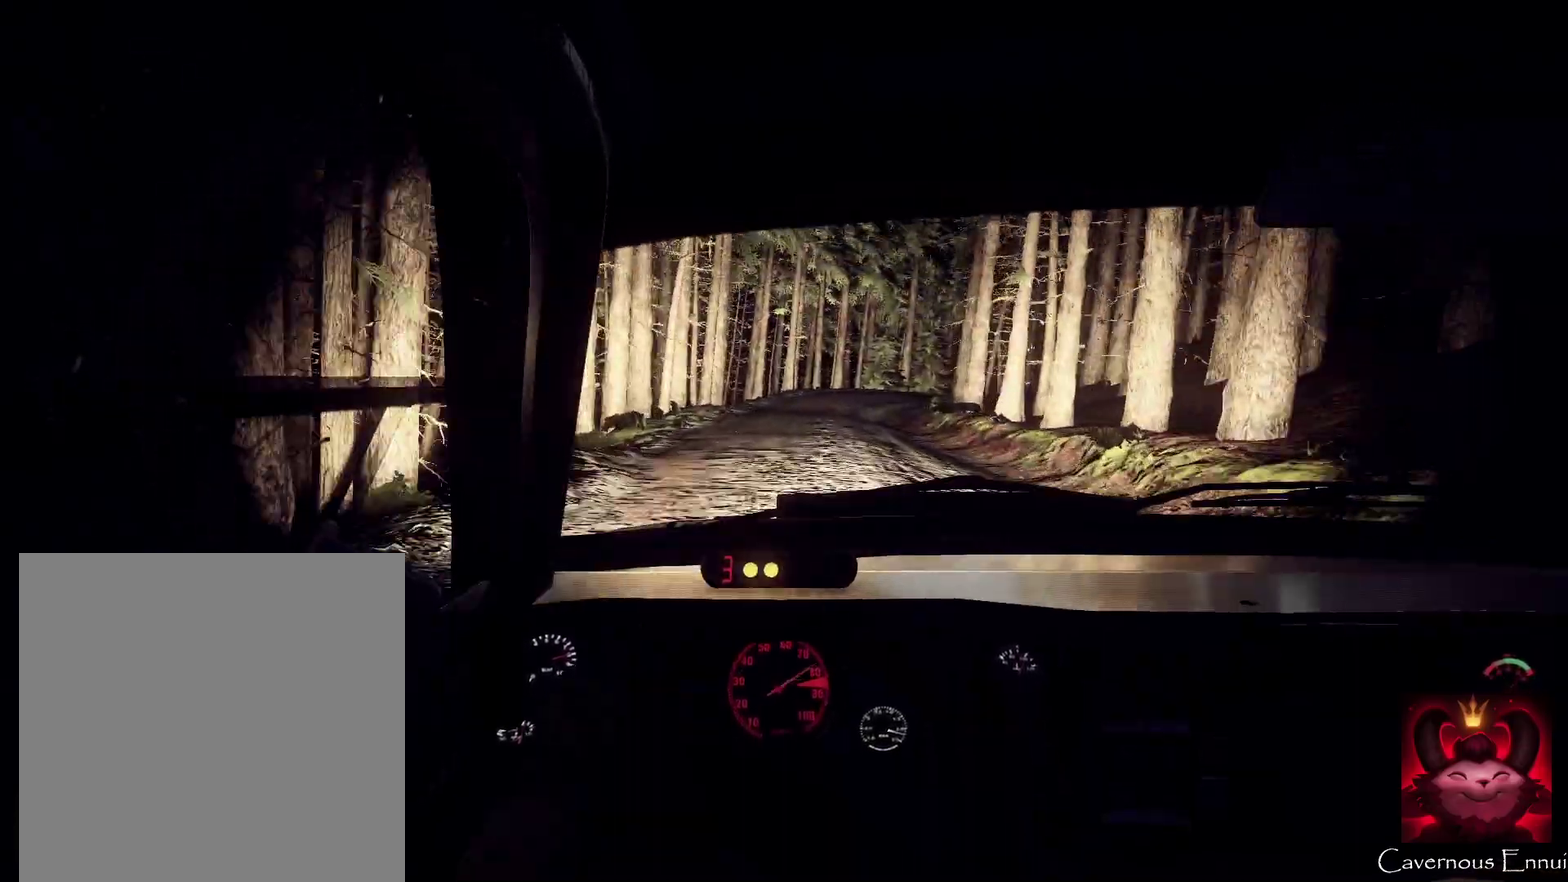
{"dt_ms": 500, "buttons": ["L2"], "left_stick": "center", "right_stick": "up", "events": [[133, "L2", "up"], [367, "L2", "down"]]}
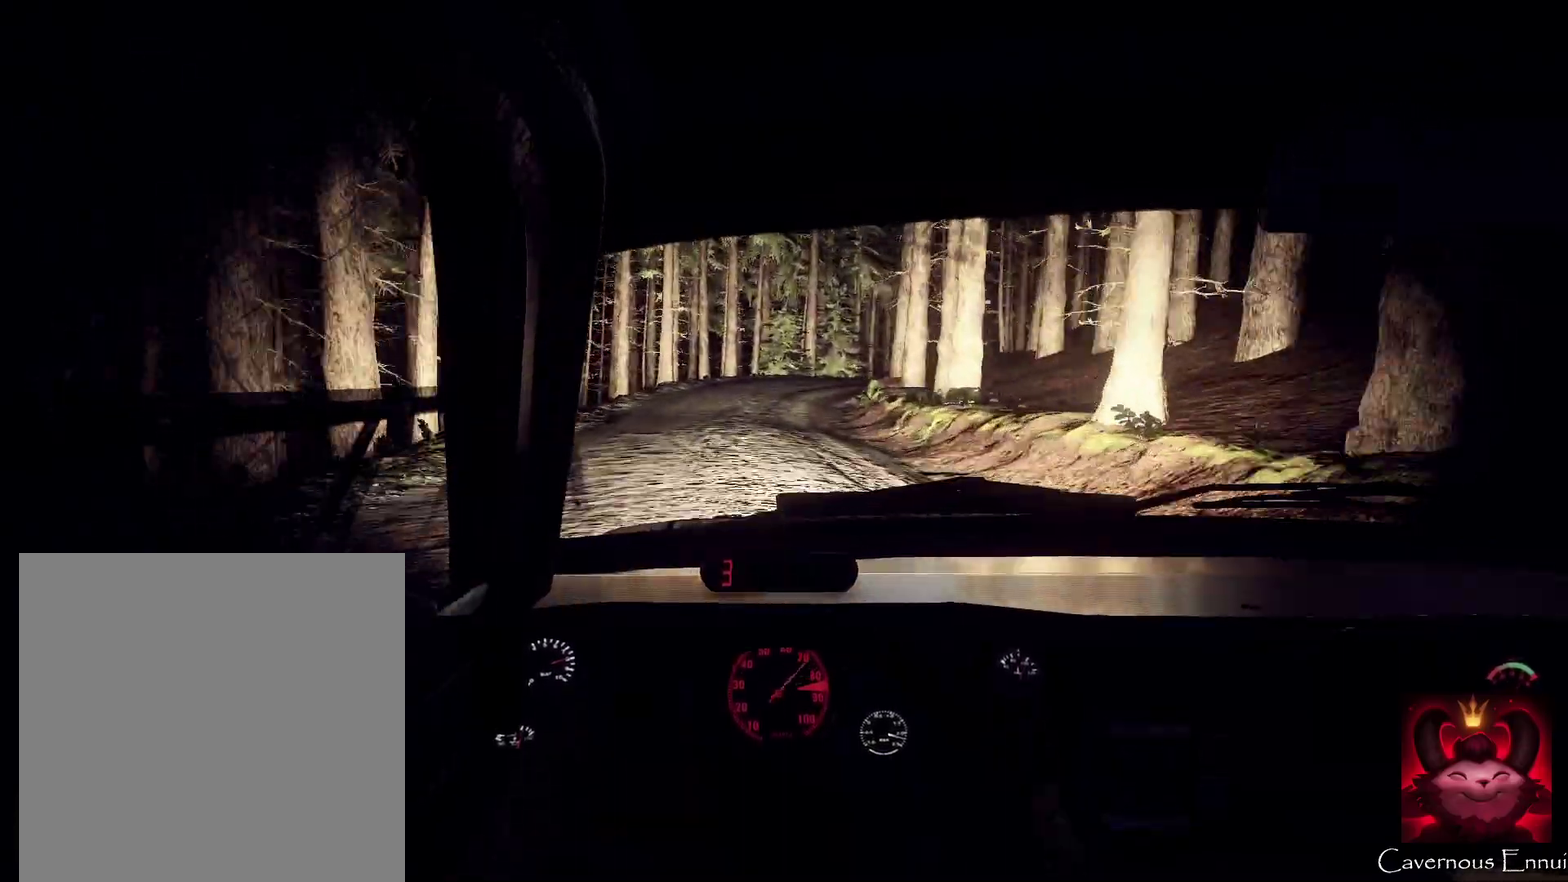
{"dt_ms": 500, "buttons": ["L2"], "left_stick": "right", "right_stick": "center", "events": [[167, "left_stick", "right"], [167, "right_stick", "center"], [300, "L2", "up"], [333, "left_stick", "center"], [367, "right_stick", "up"], [433, "left_stick", "right"], [500, "L2", "down"], [500, "right_stick", "center"]]}
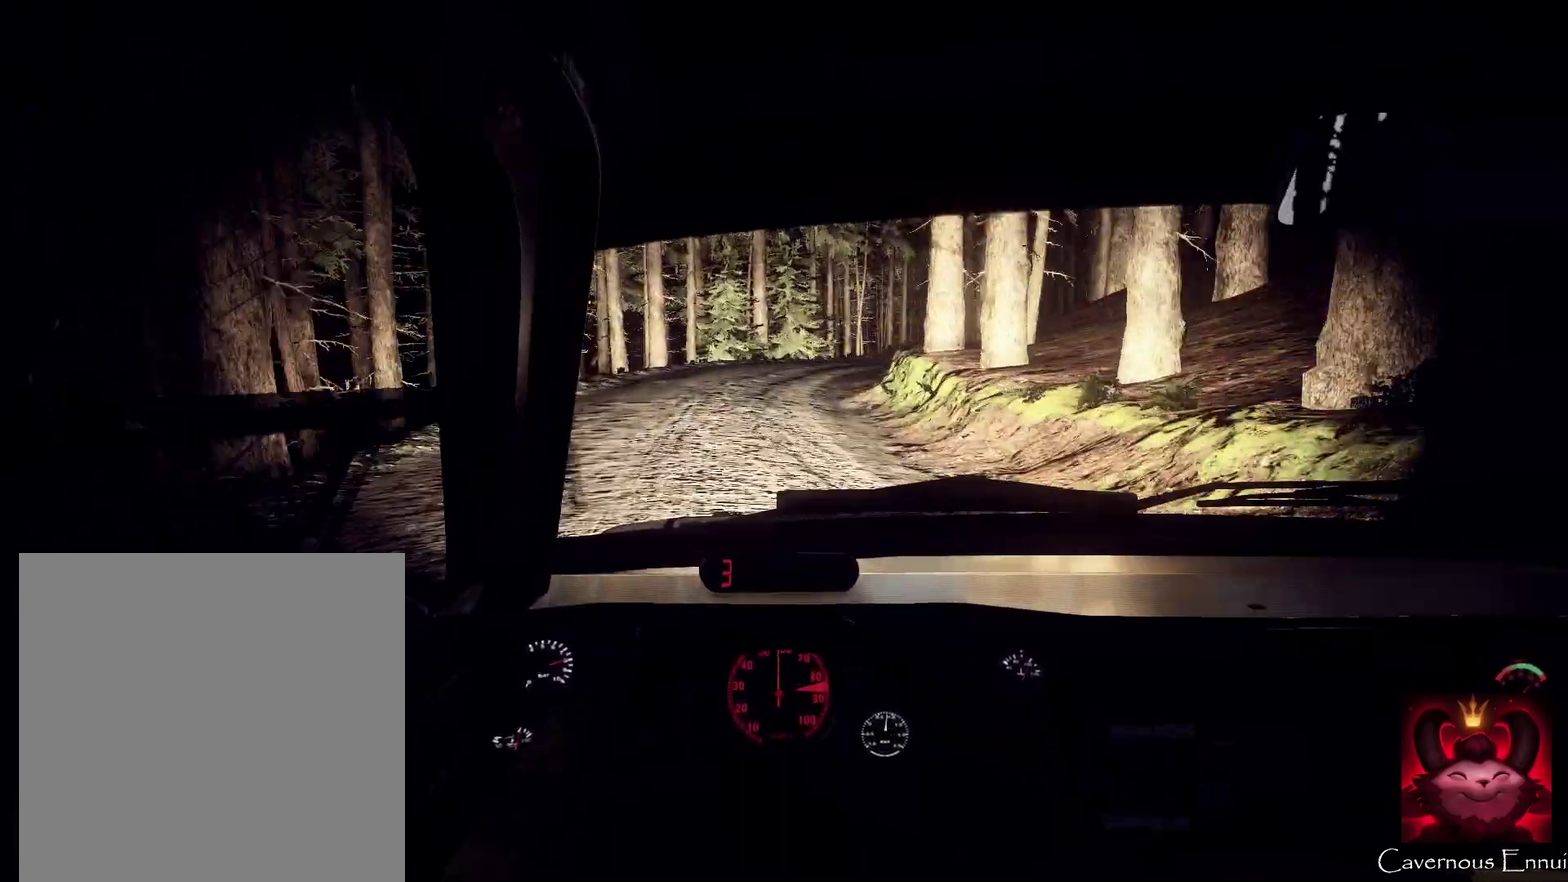
{"dt_ms": 300, "buttons": [], "left_stick": "right", "right_stick": "center", "events": [[267, "L2", "up"]]}